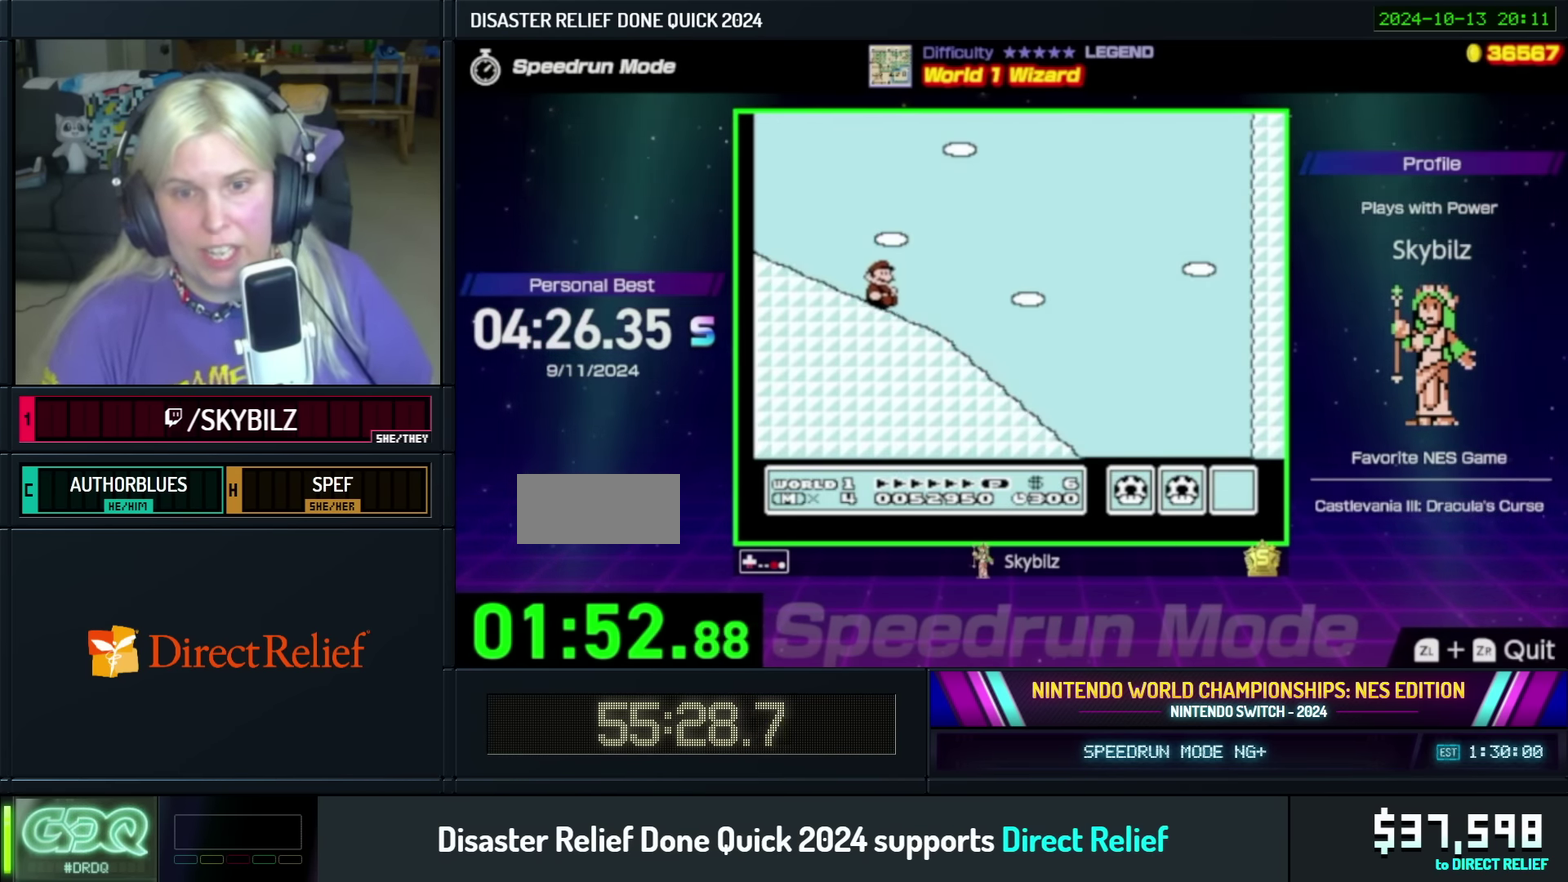
Gameplay with a controller (Nintendo layout); each line is a JSON object with the inputs held at the frame after it. "events" lists button and stick changes between this image and that frame as [ms after this image, input, new state], when the widget could be followed in between. Not read: L3 R3.
{"buttons": ["B", "DPAD_DOWN"], "events": []}
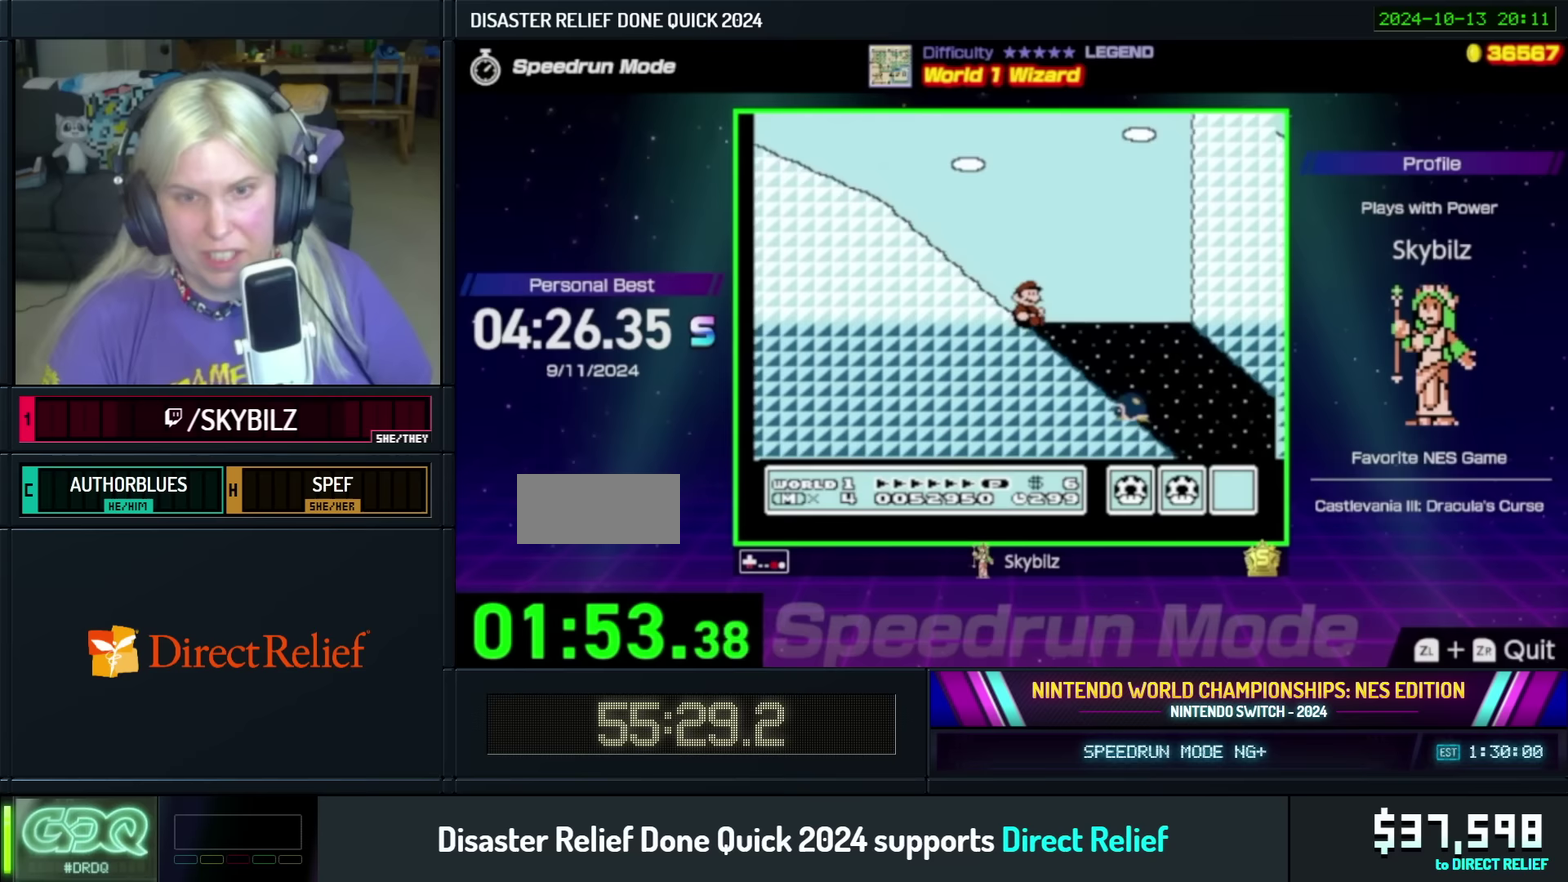
{"buttons": ["B", "DPAD_DOWN"], "events": []}
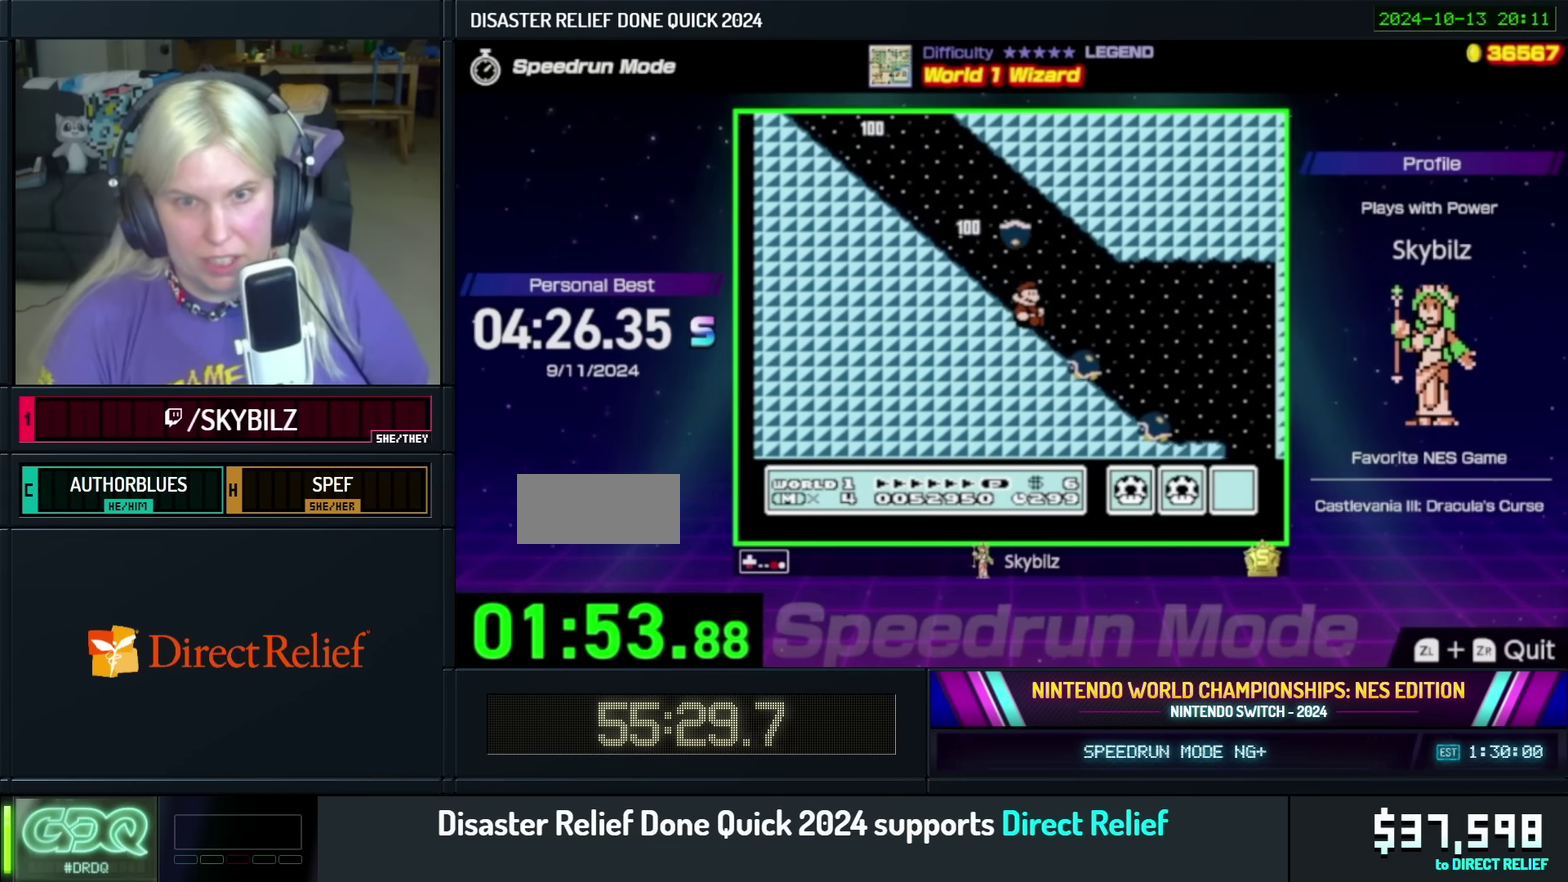
{"buttons": ["A", "B", "DPAD_RIGHT"], "events": [[200, "DPAD_RIGHT", "down"], [283, "A", "down"], [283, "DPAD_DOWN", "up"]]}
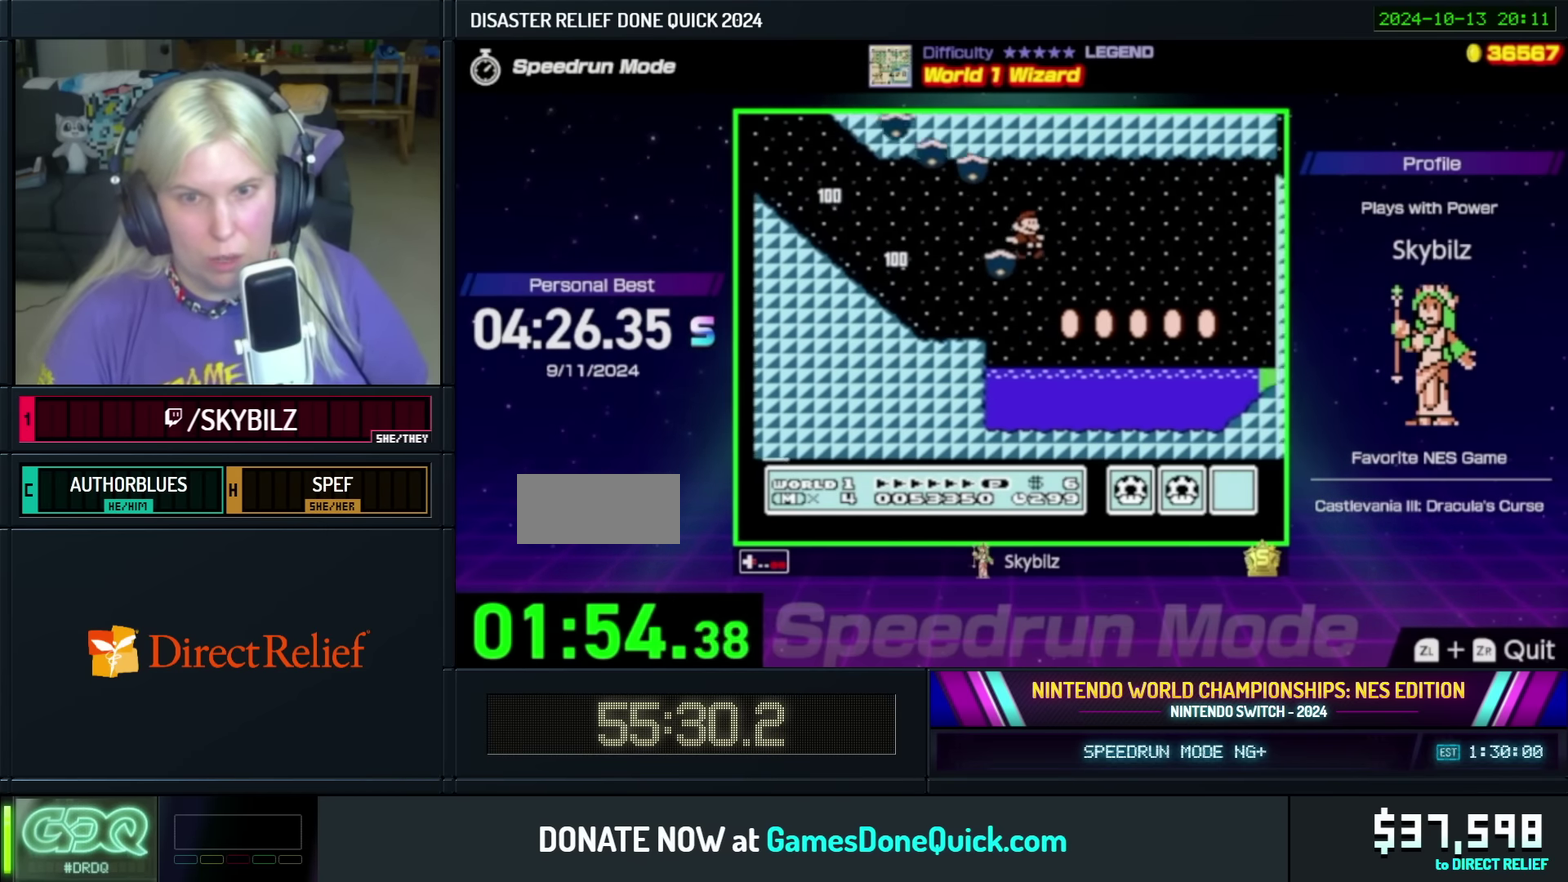
{"buttons": ["B", "DPAD_RIGHT"], "events": [[383, "A", "up"]]}
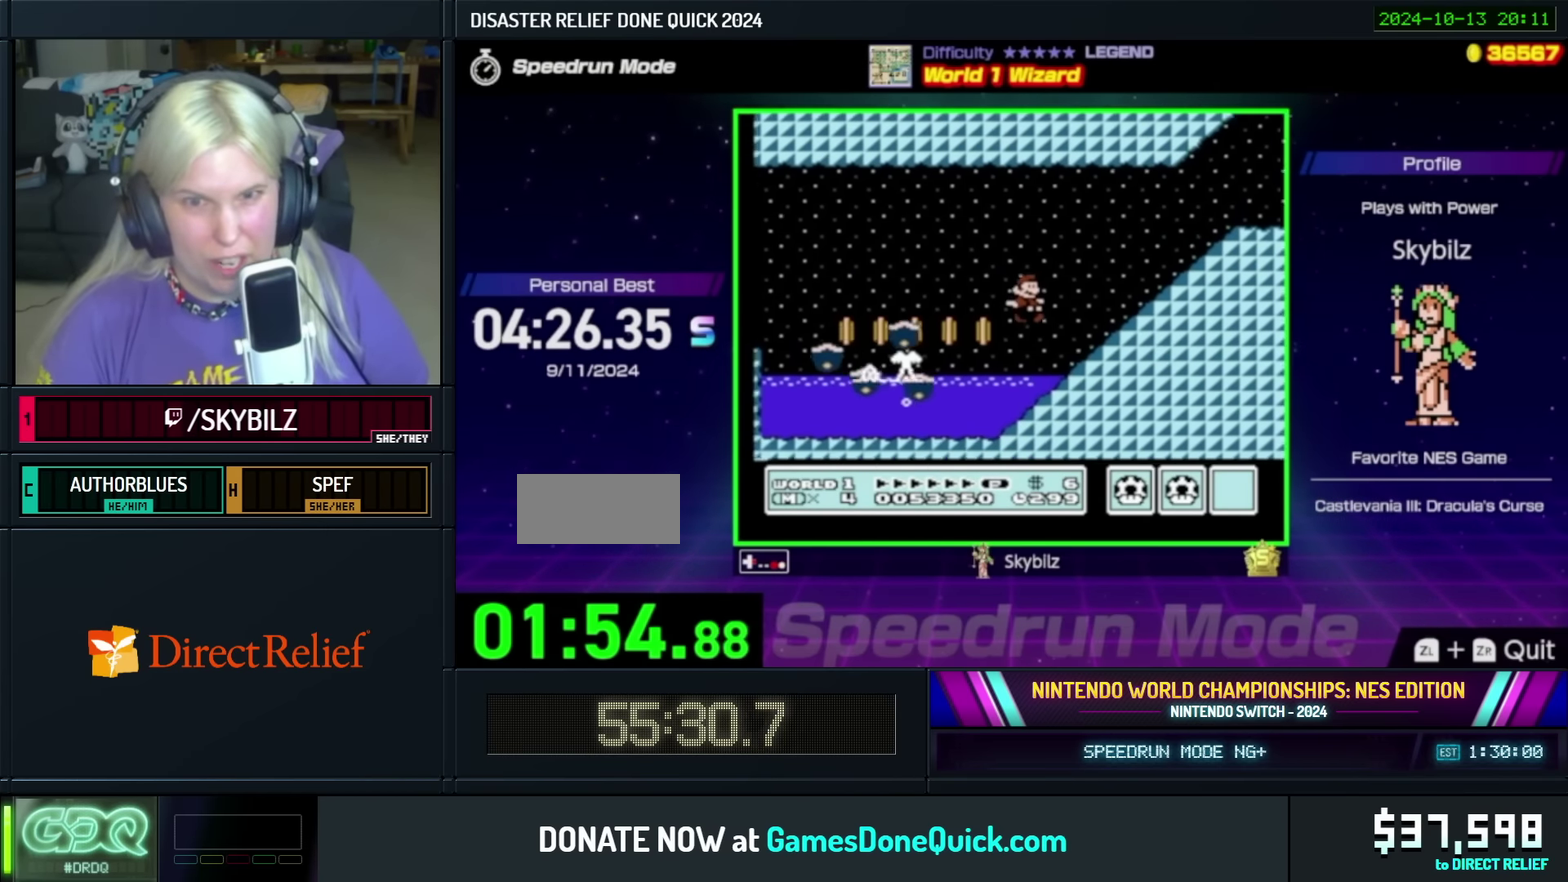
{"buttons": ["B", "DPAD_RIGHT"], "events": [[117, "A", "down"], [483, "A", "up"]]}
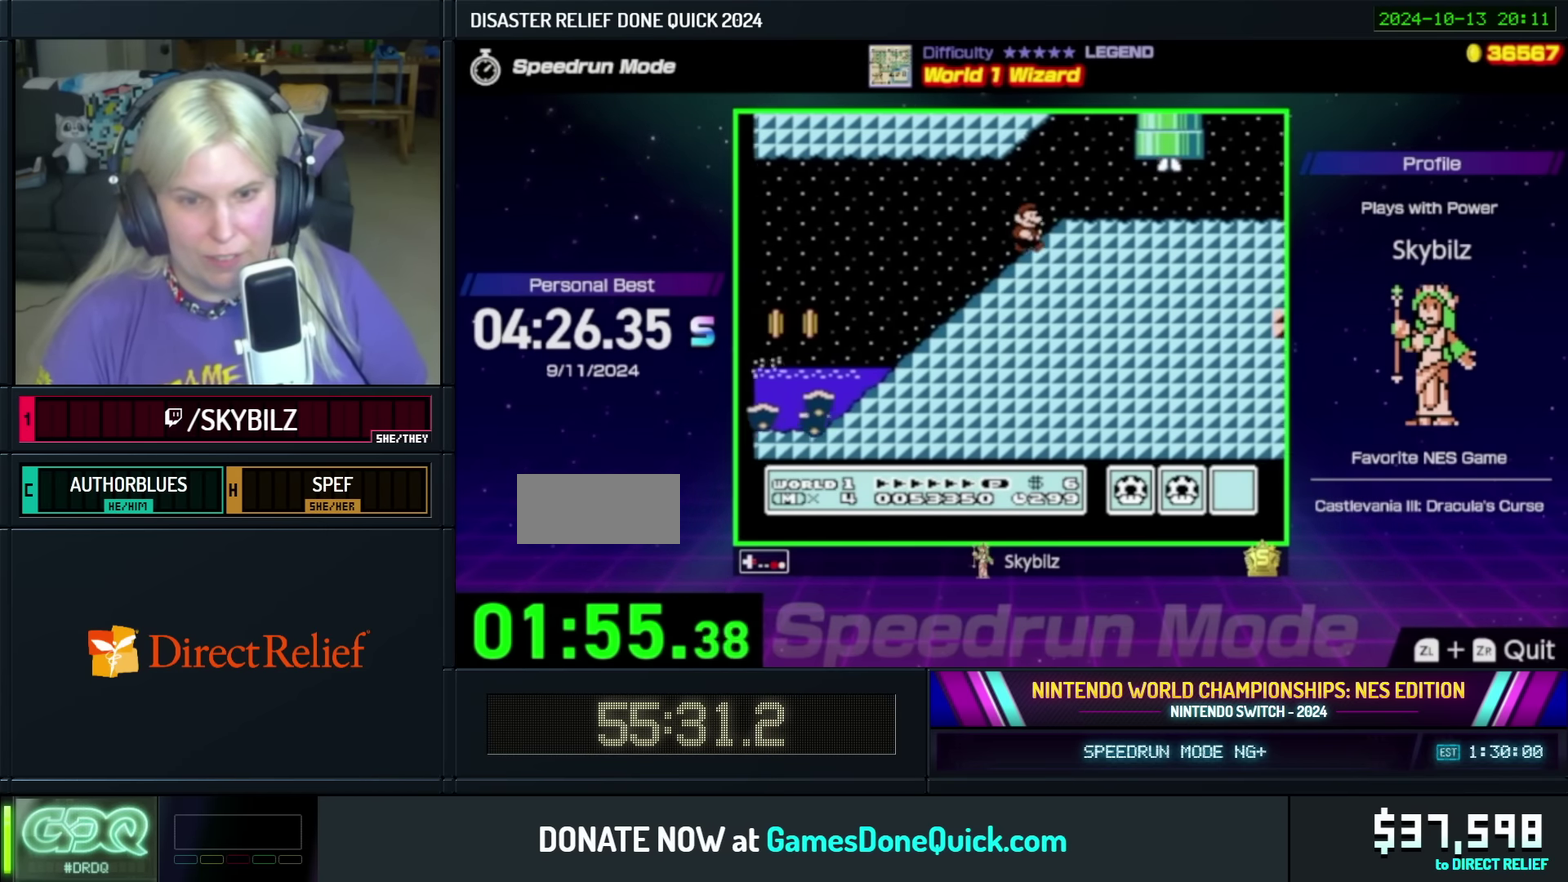
{"buttons": ["B", "DPAD_RIGHT"], "events": []}
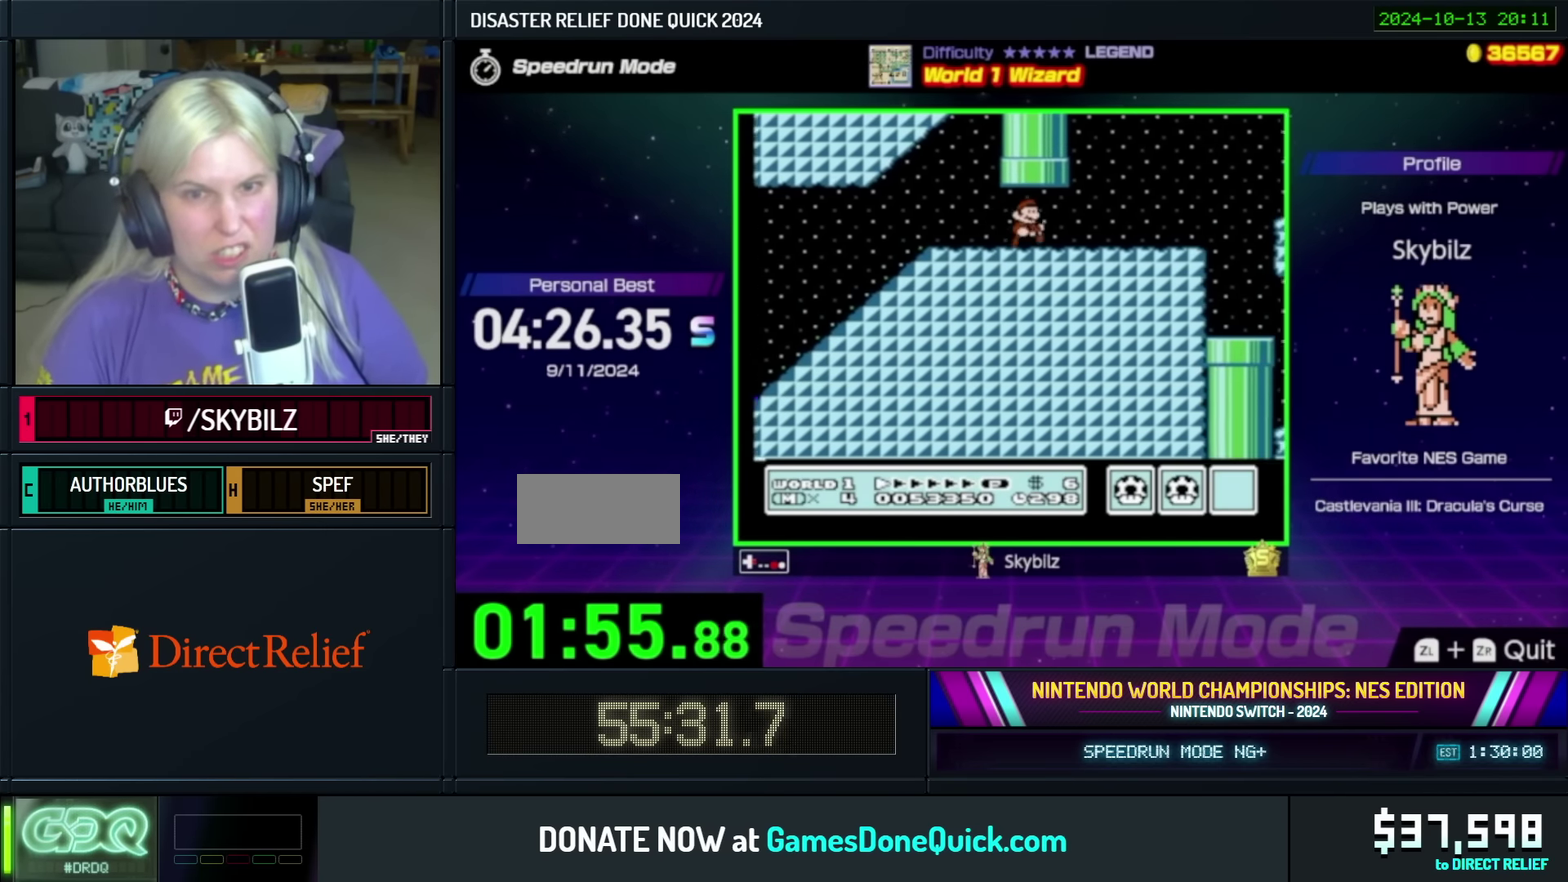
{"buttons": ["A", "B", "DPAD_RIGHT"], "events": [[417, "A", "down"]]}
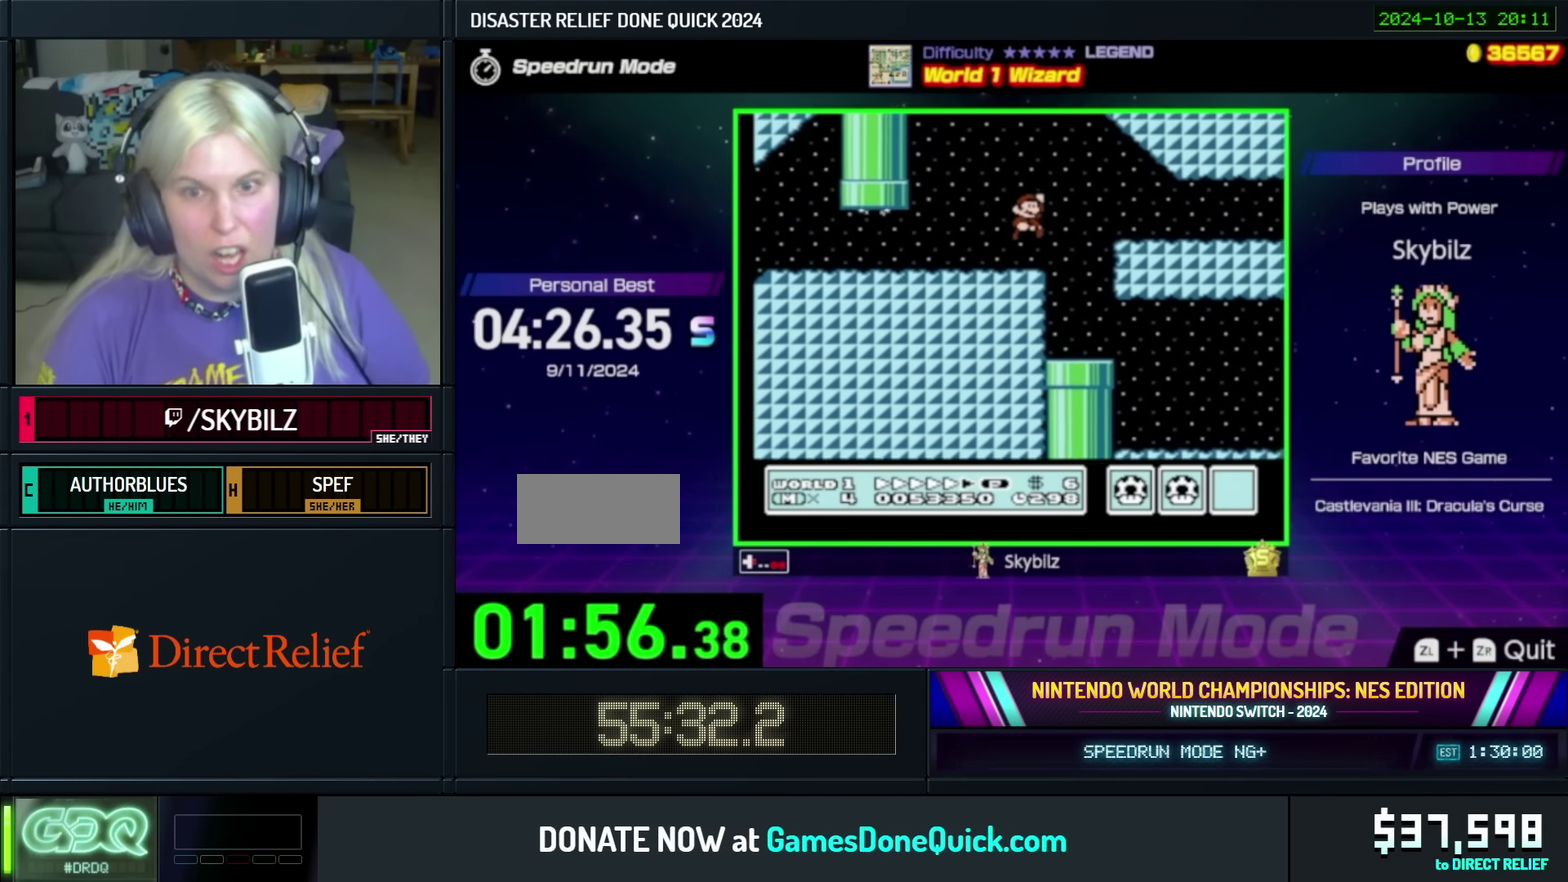
{"buttons": ["B", "DPAD_RIGHT"], "events": [[100, "A", "up"]]}
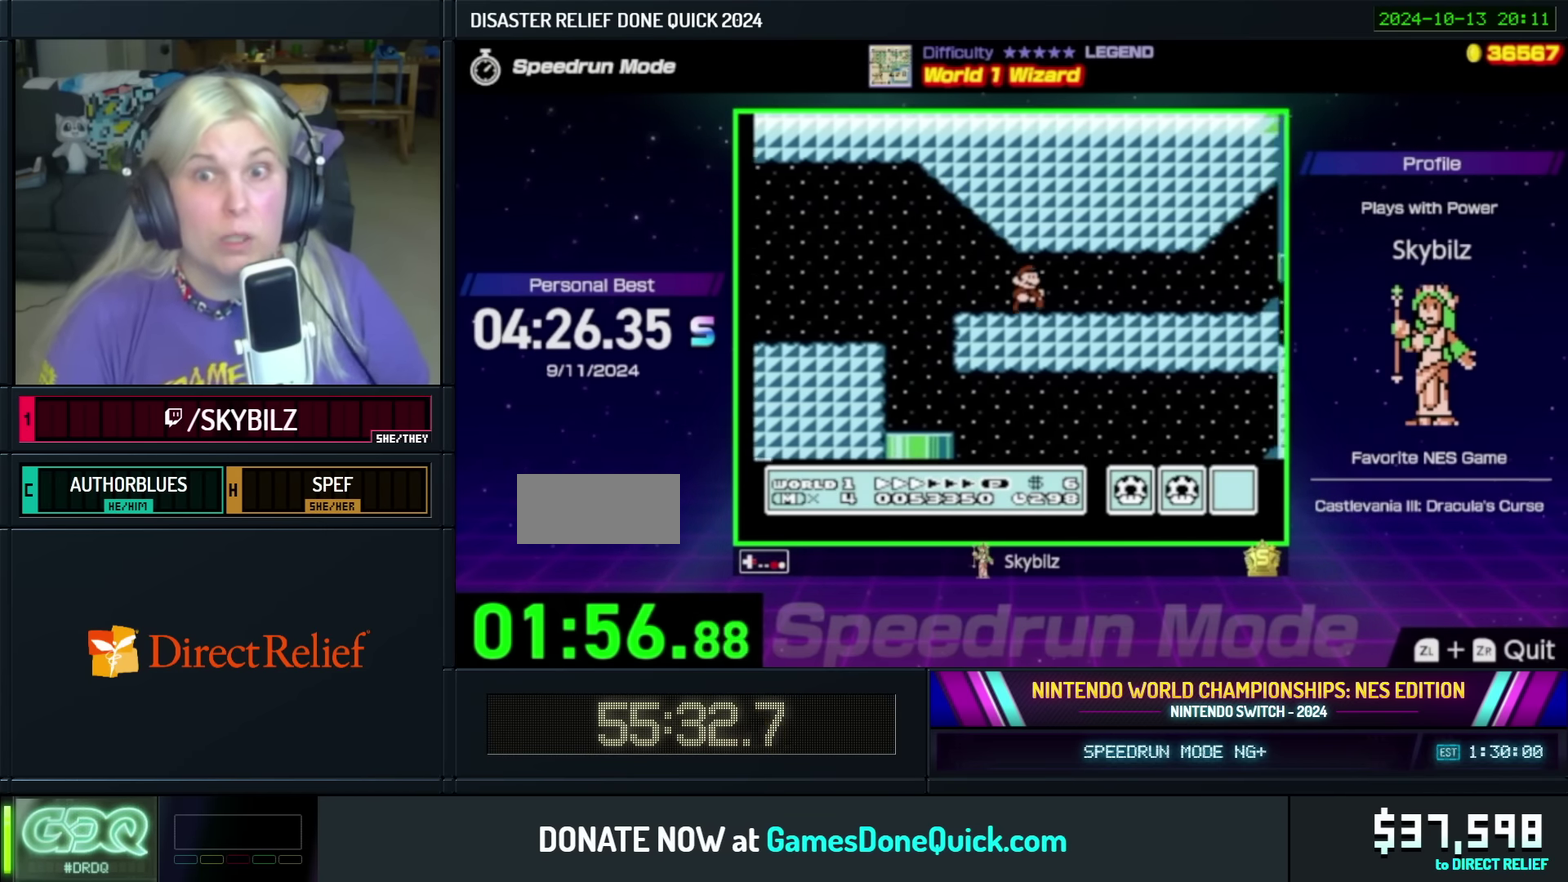
{"buttons": ["B", "DPAD_RIGHT"], "events": []}
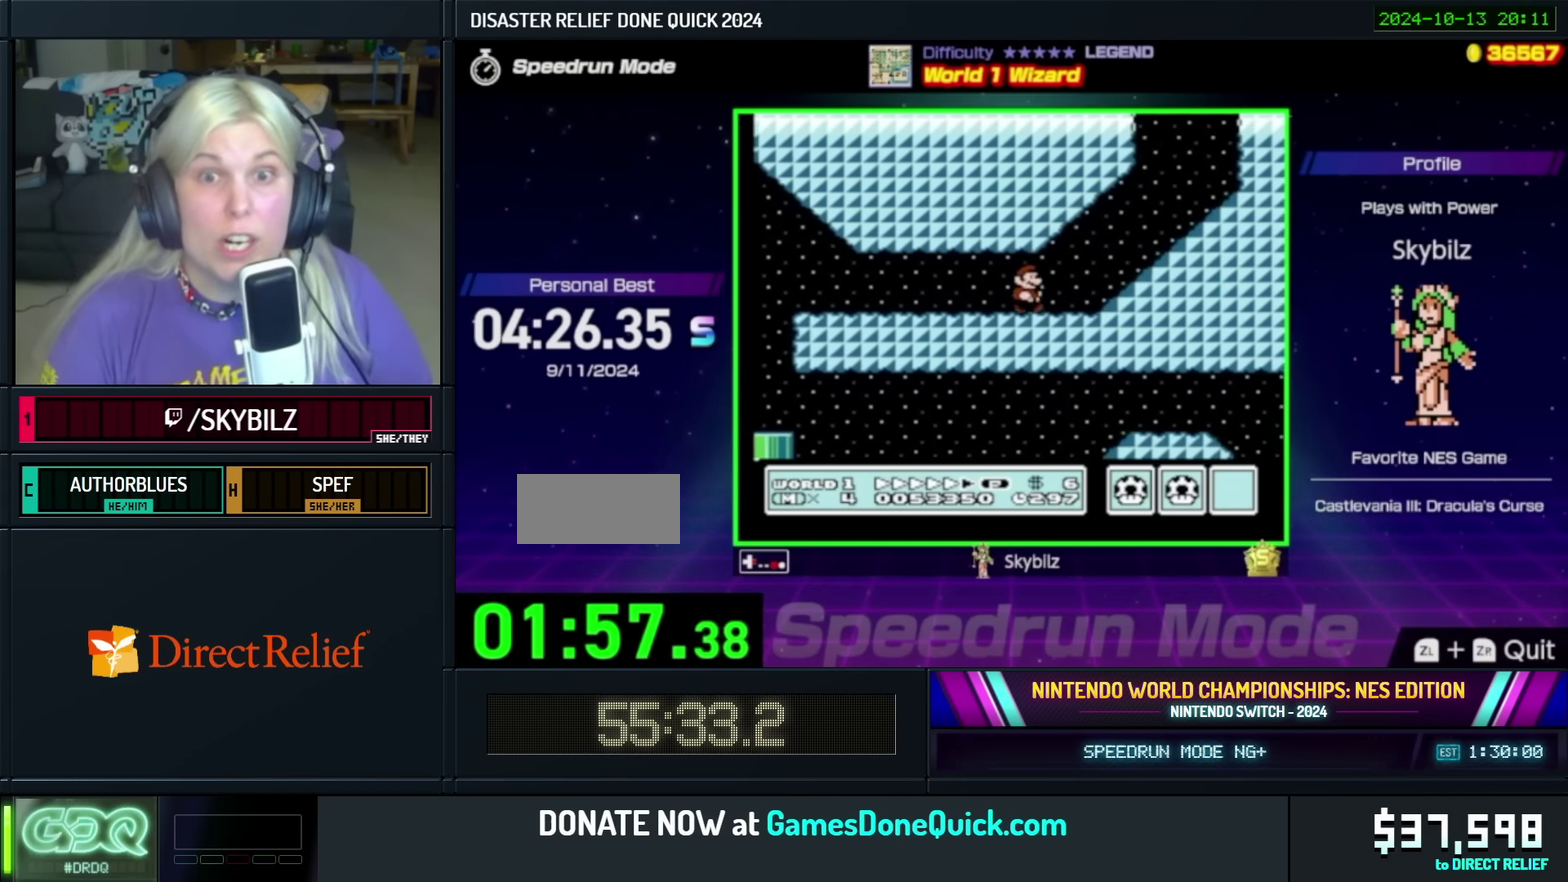
{"buttons": ["B", "DPAD_RIGHT"], "events": [[133, "A", "down"], [250, "A", "up"]]}
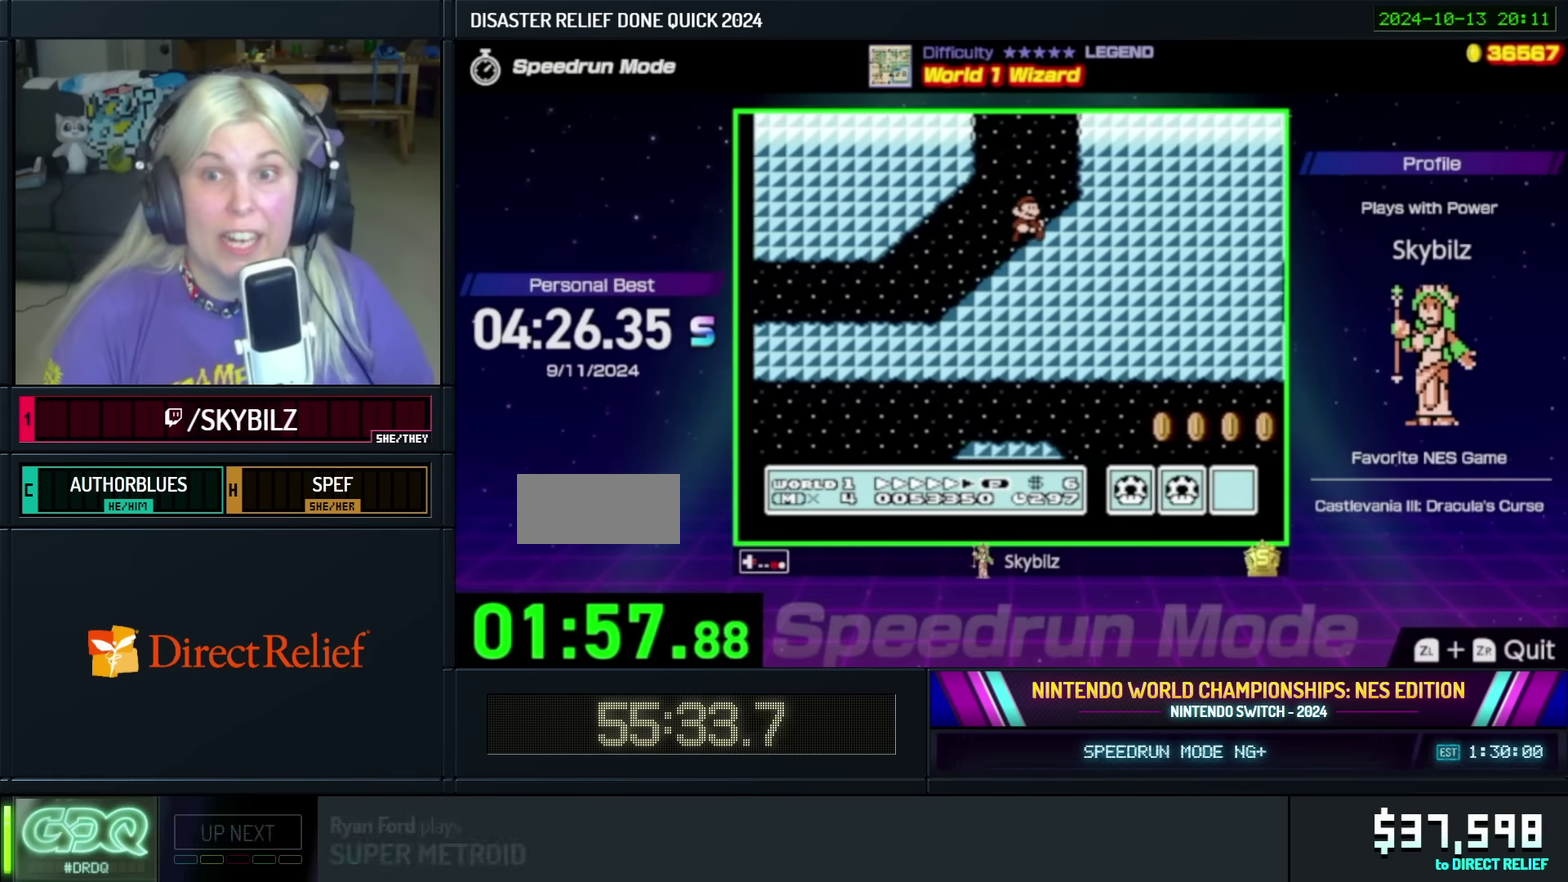
{"buttons": ["A", "B", "DPAD_RIGHT"], "events": [[100, "A", "down"]]}
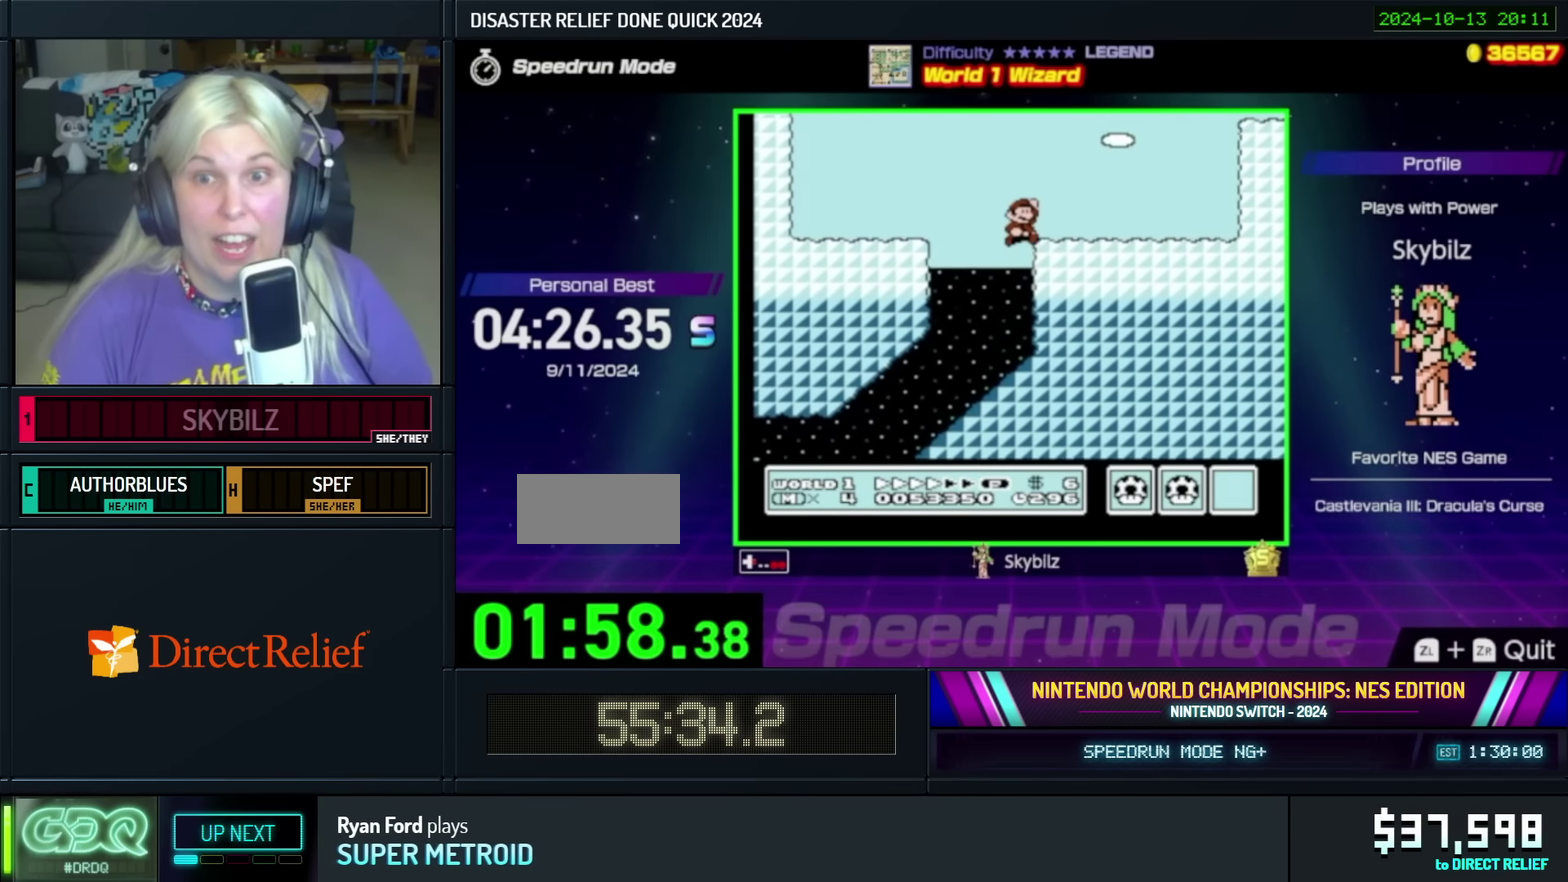
{"buttons": ["B", "DPAD_RIGHT"], "events": [[100, "A", "up"]]}
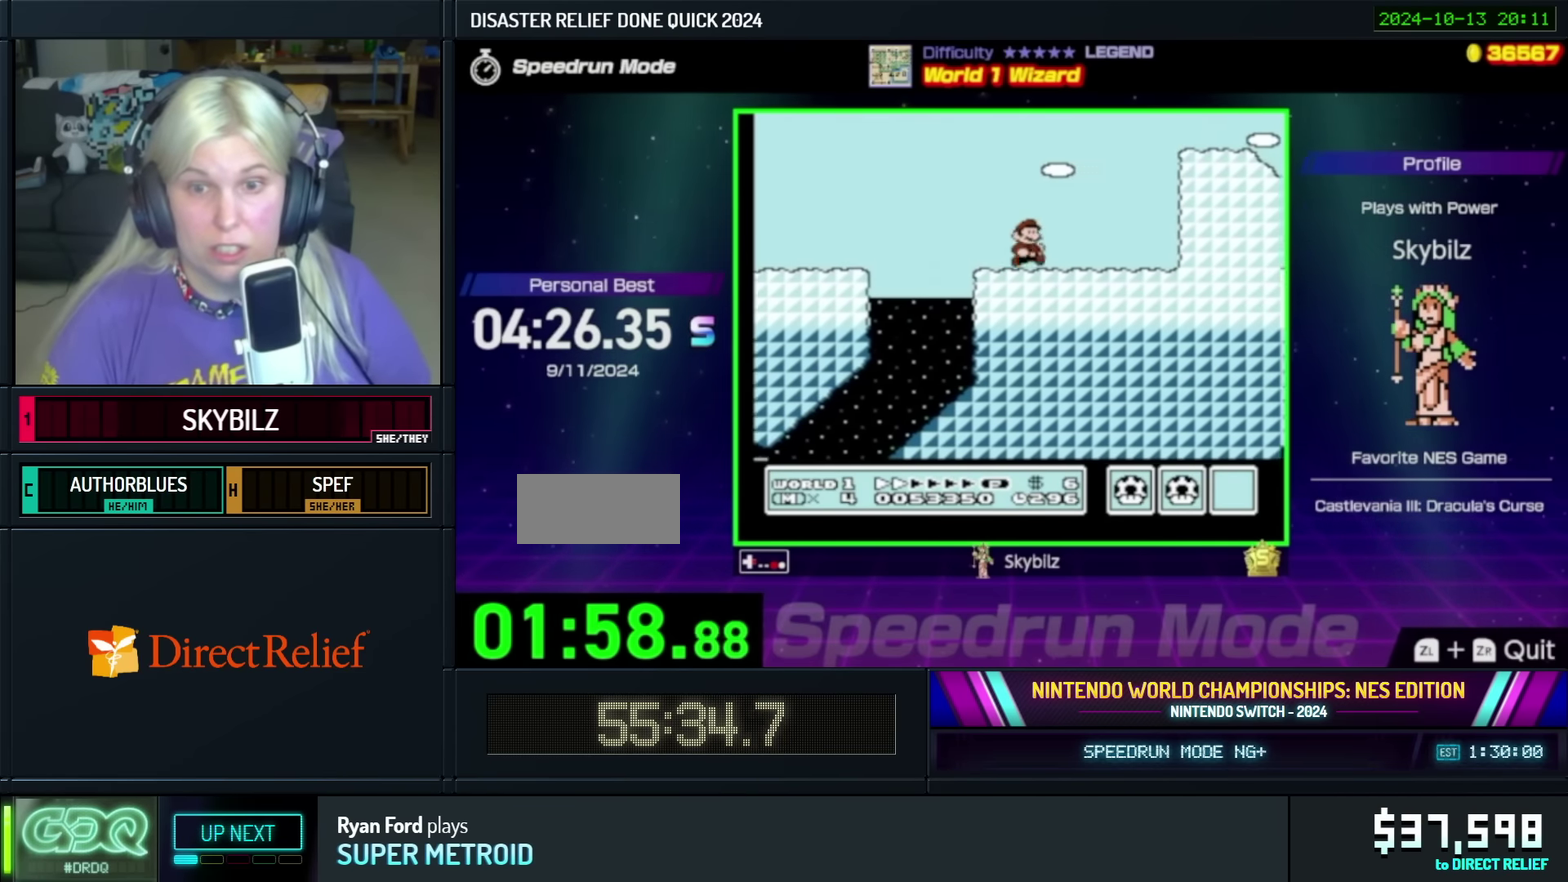
{"buttons": ["B", "DPAD_RIGHT"], "events": [[117, "A", "down"], [384, "A", "up"]]}
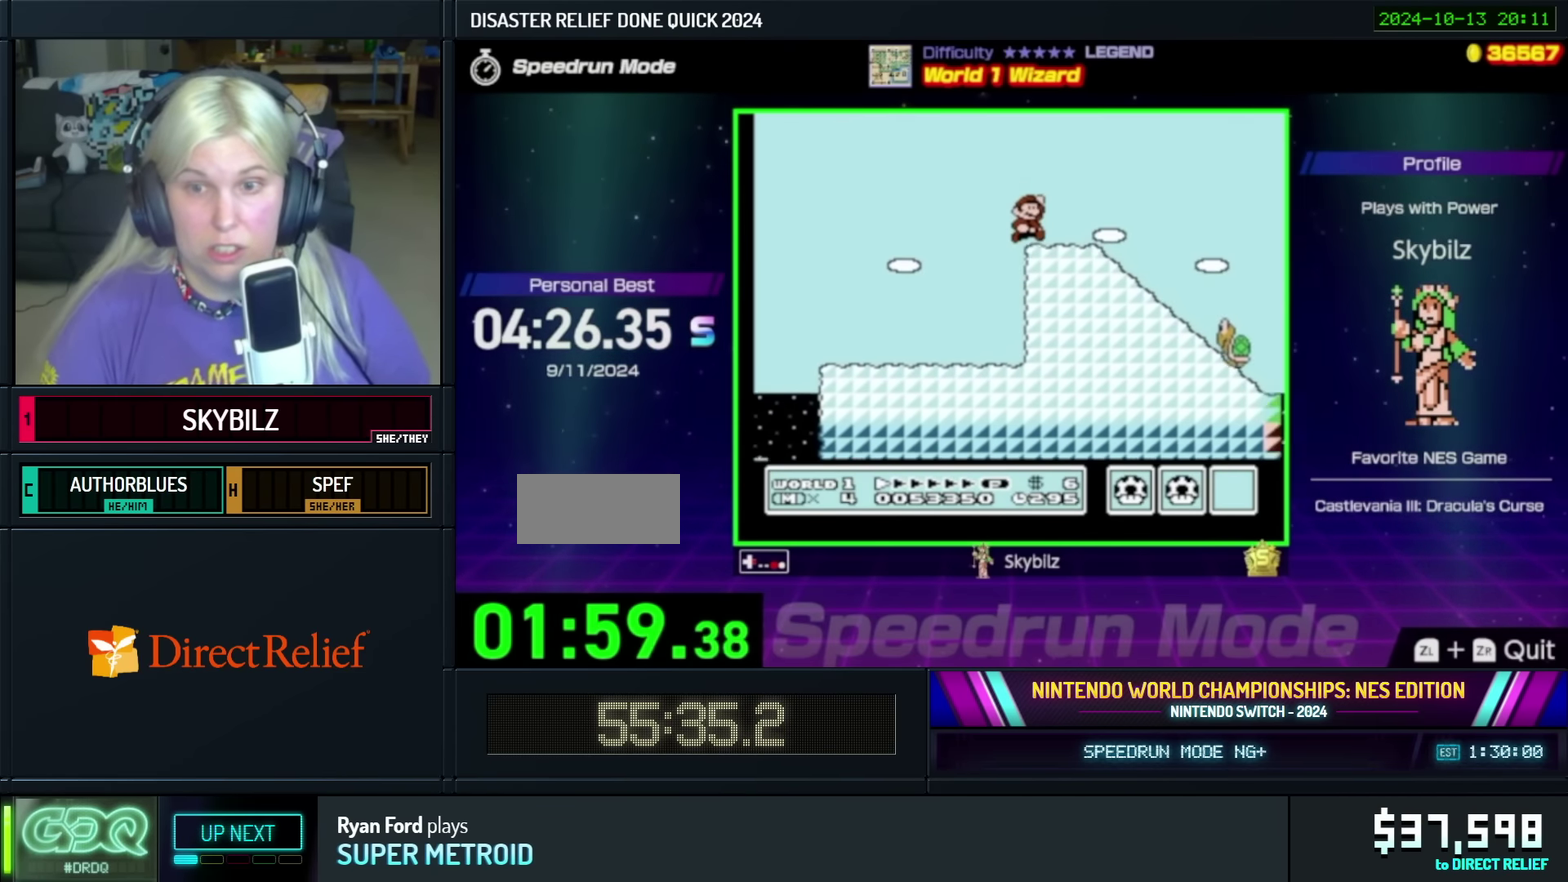
{"buttons": ["A", "B", "DPAD_RIGHT"], "events": [[334, "A", "down"]]}
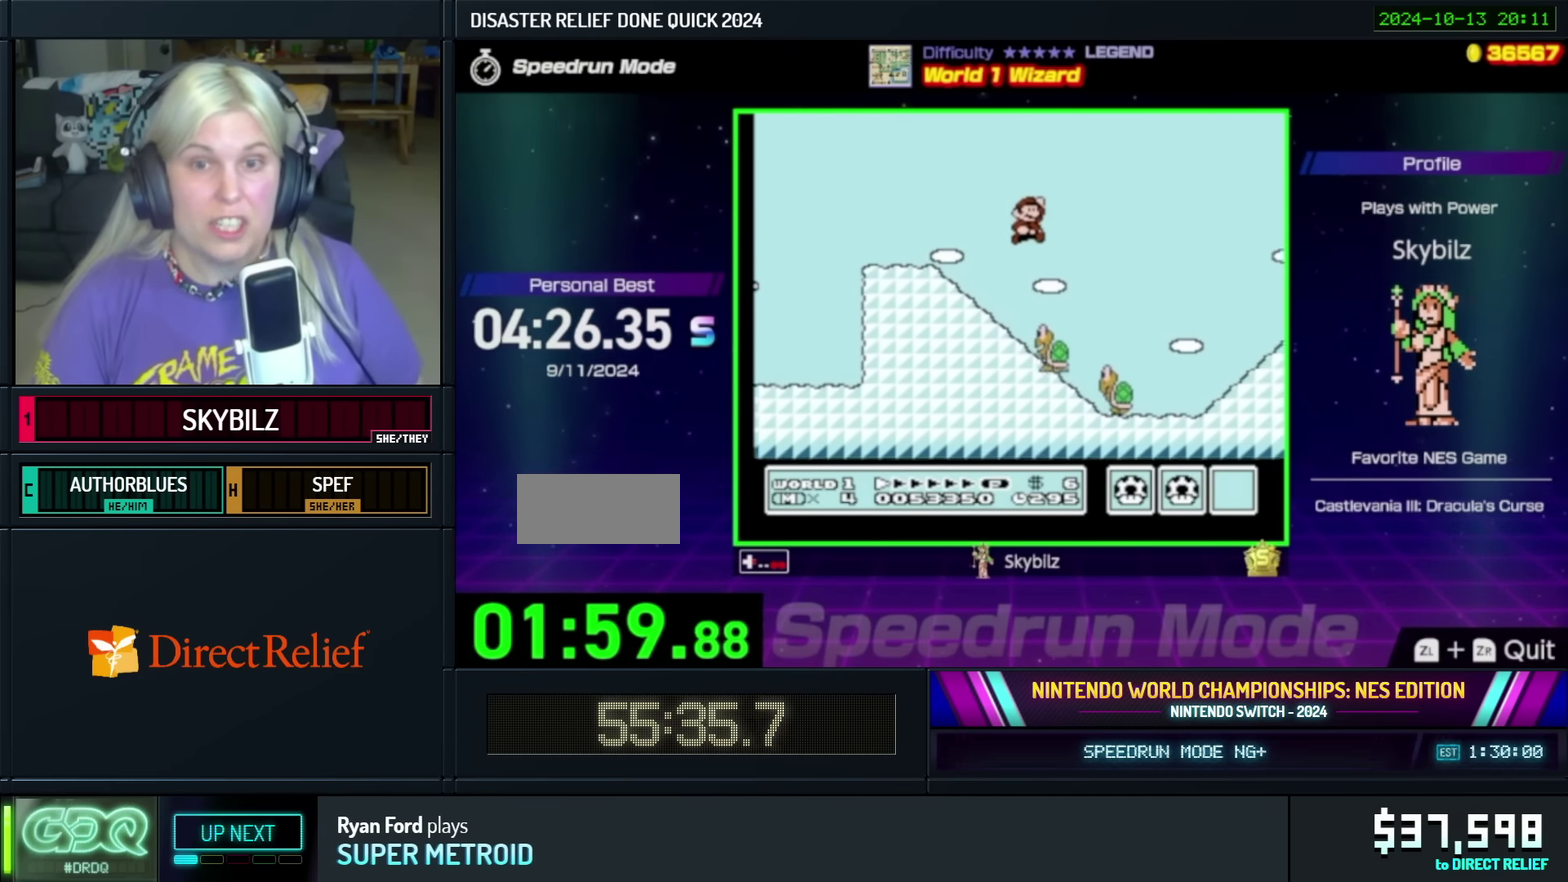
{"buttons": ["A", "B", "DPAD_RIGHT"], "events": []}
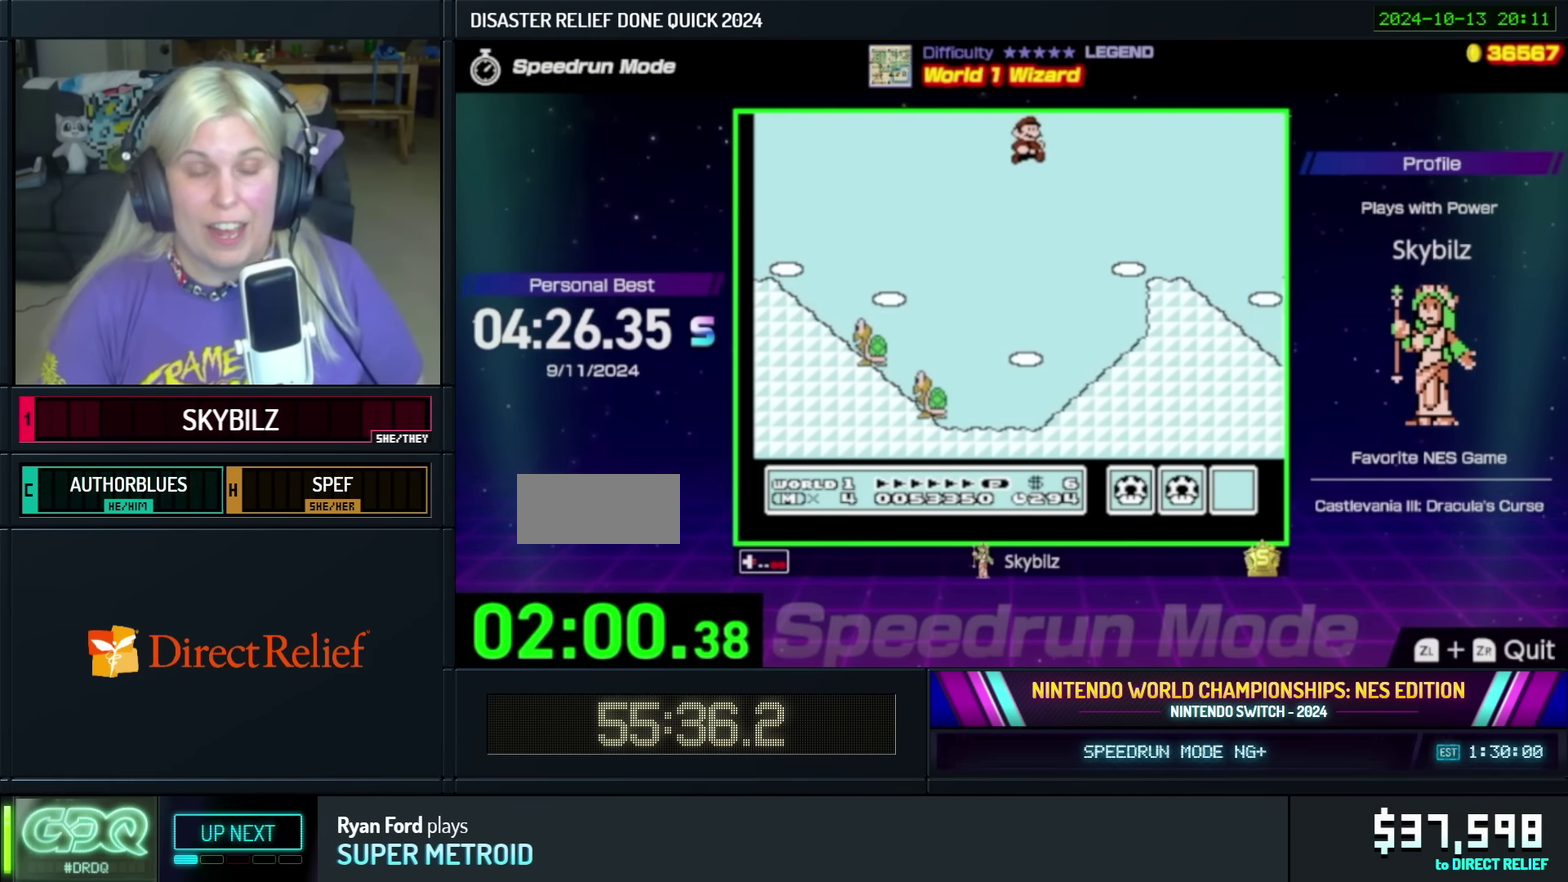
{"buttons": ["A", "B", "DPAD_RIGHT"], "events": [[250, "A", "up"], [500, "A", "down"]]}
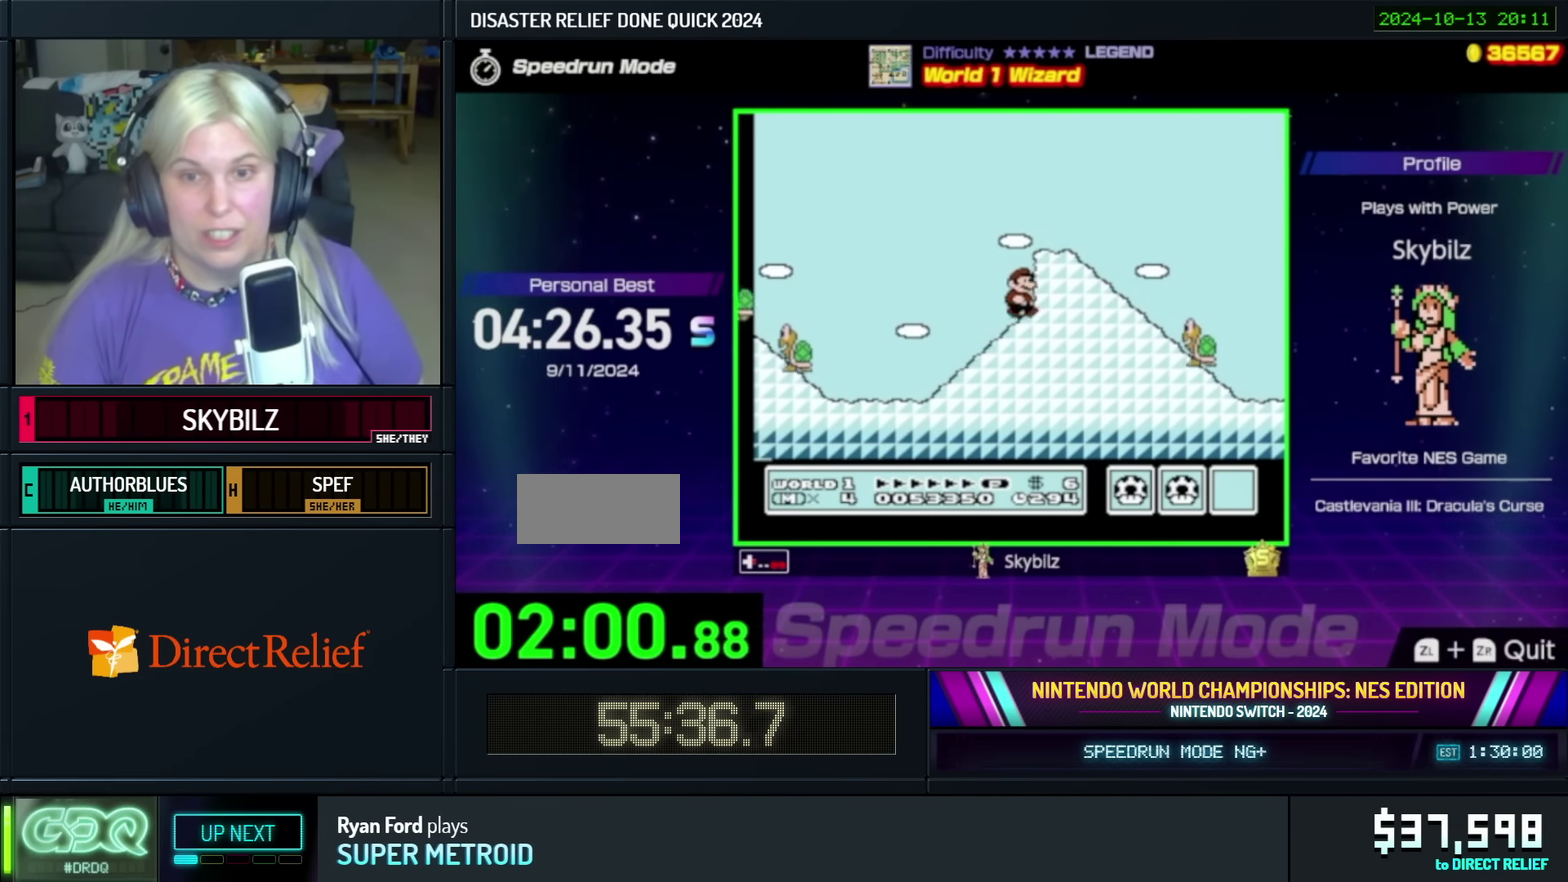
{"buttons": ["A", "B", "DPAD_RIGHT"], "events": [[184, "A", "up"], [500, "A", "down"]]}
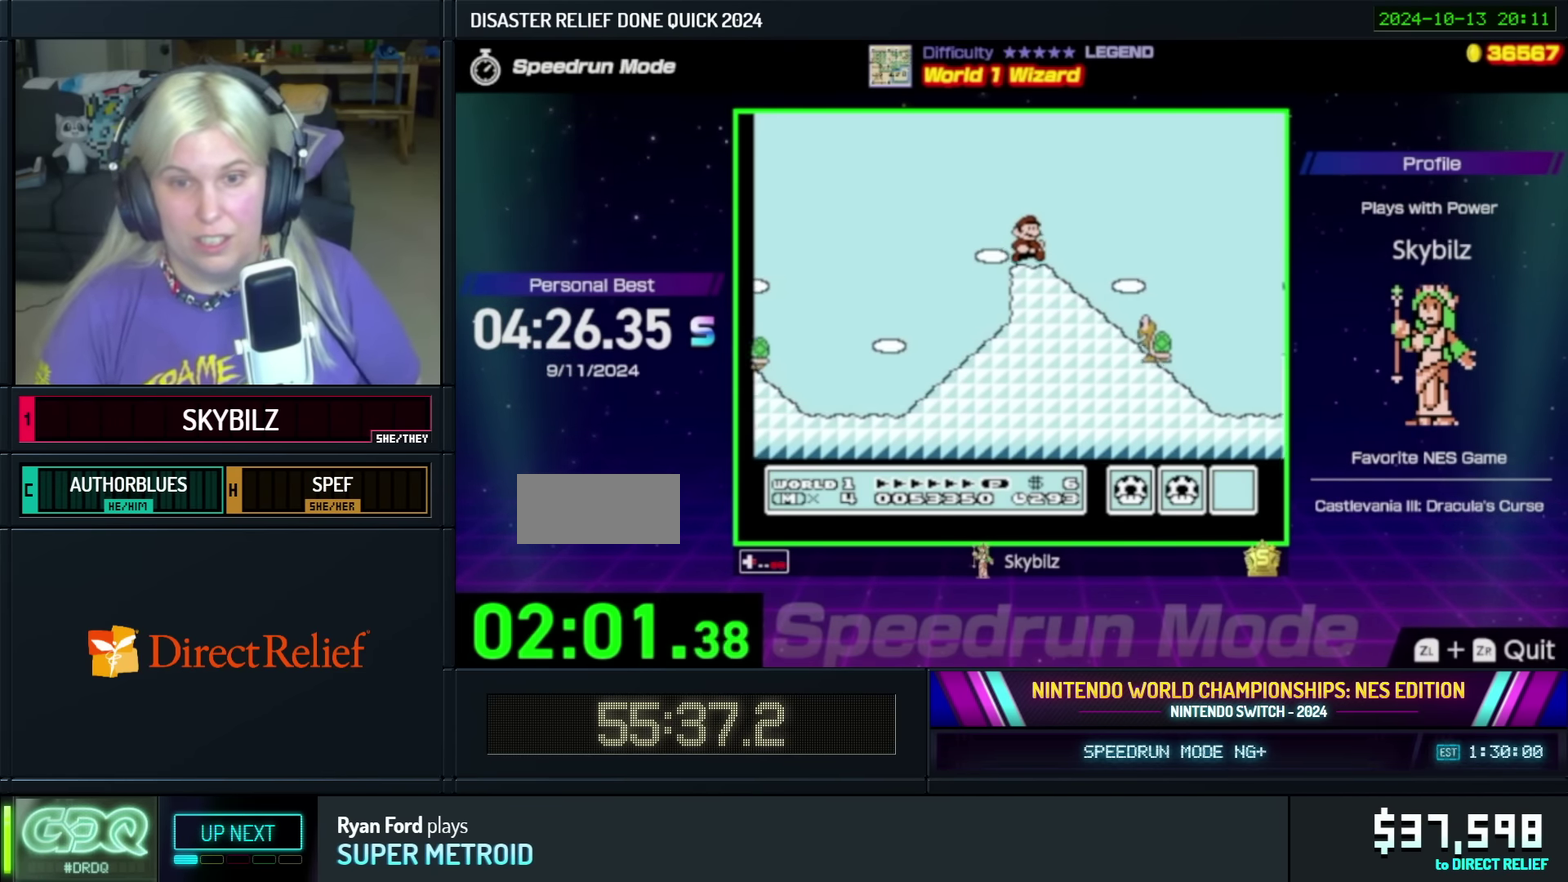
{"buttons": ["B", "DPAD_RIGHT"], "events": [[134, "A", "up"]]}
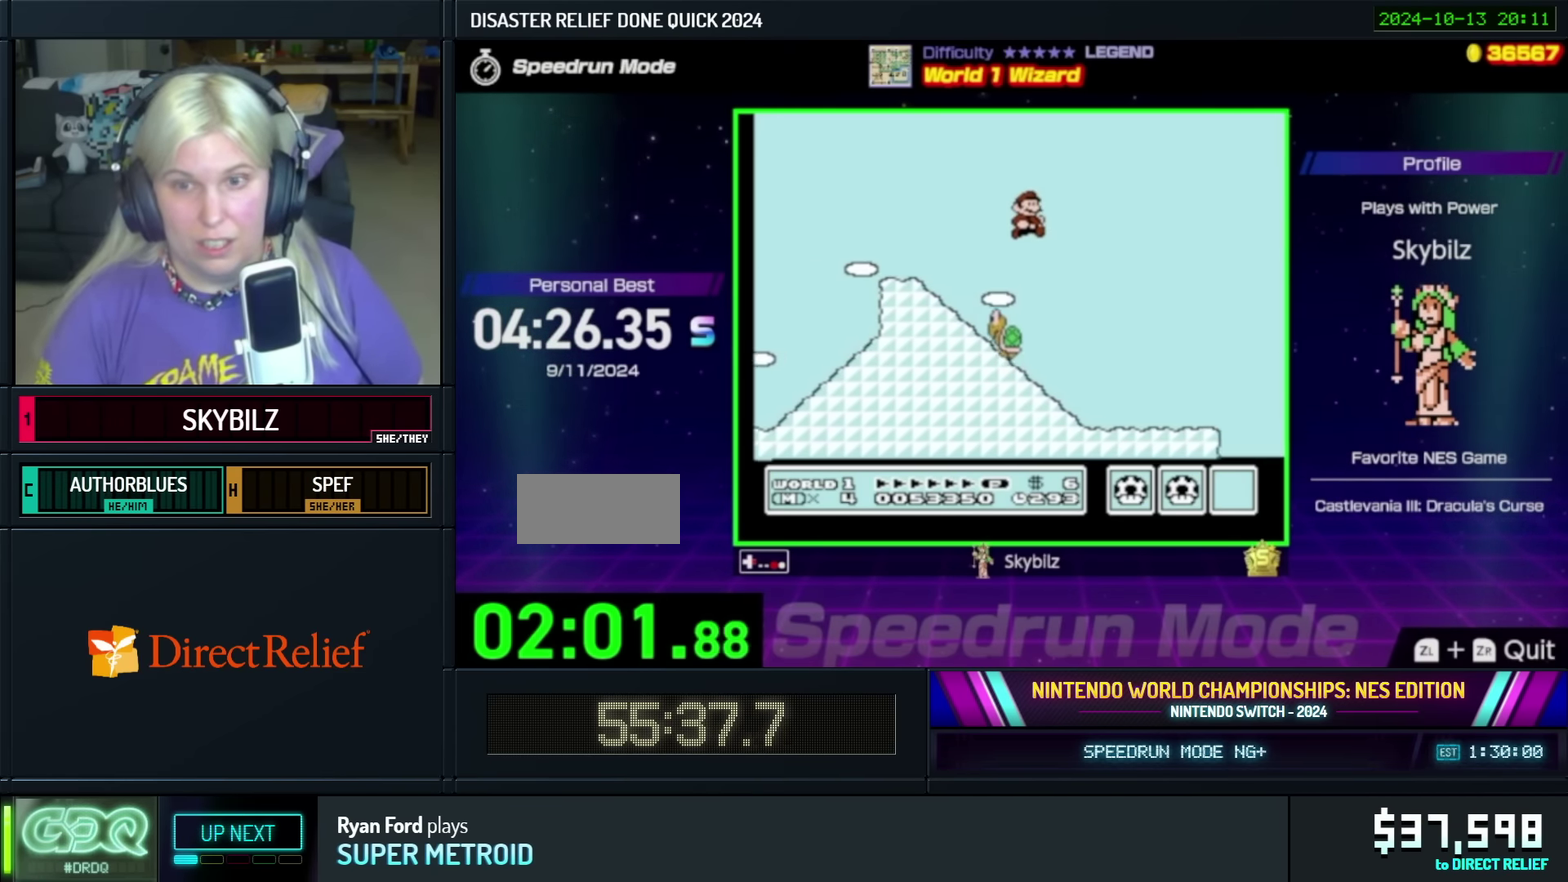
{"buttons": ["A", "B", "DPAD_RIGHT"], "events": [[434, "A", "down"]]}
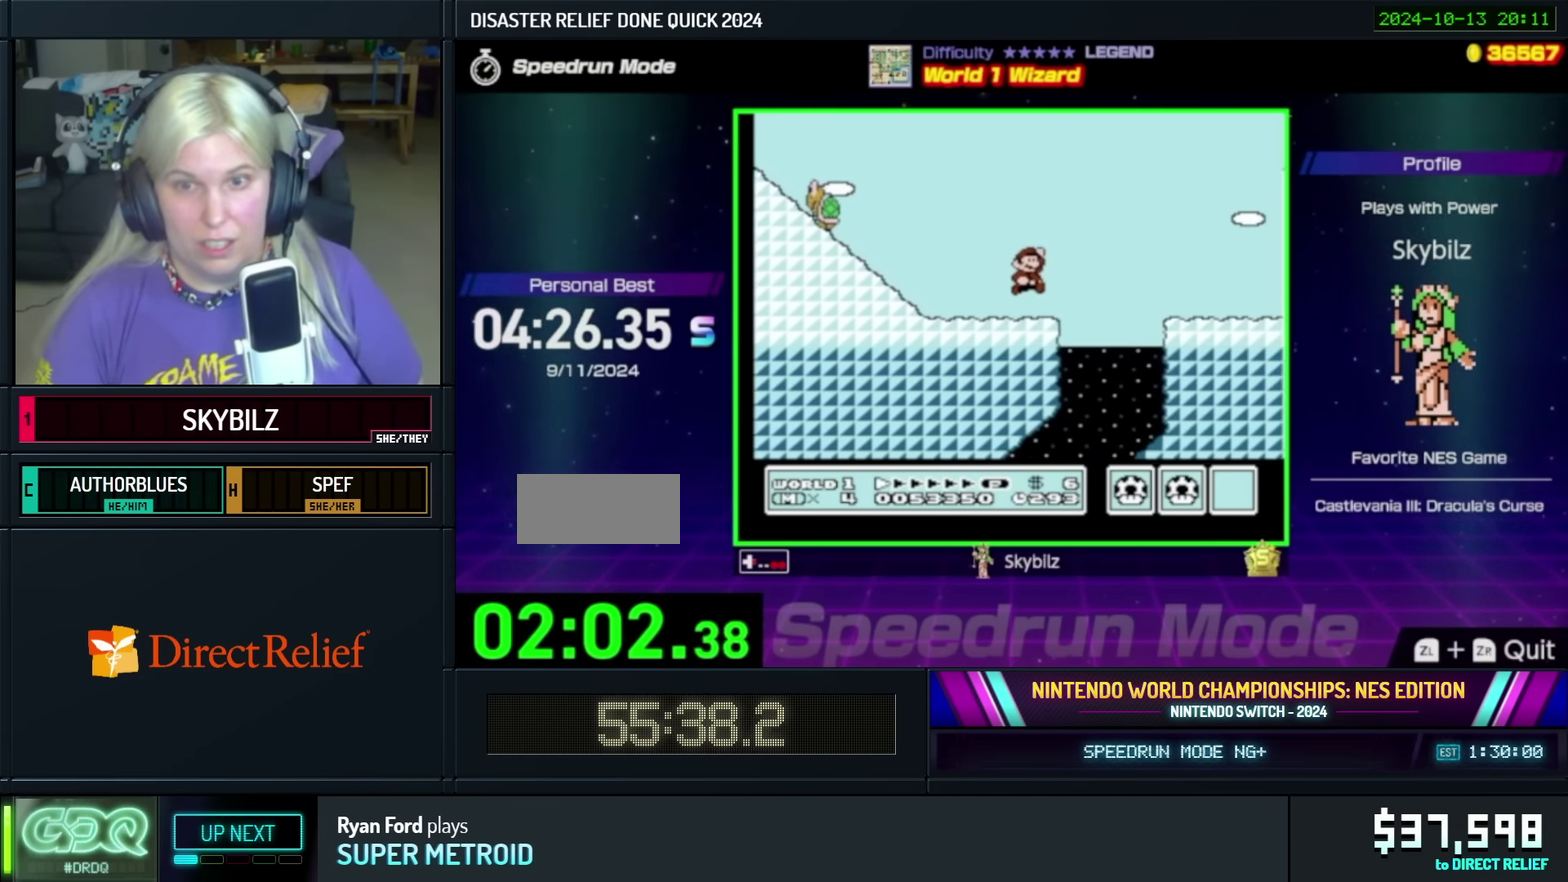
{"buttons": ["B", "DPAD_RIGHT"], "events": [[84, "A", "up"]]}
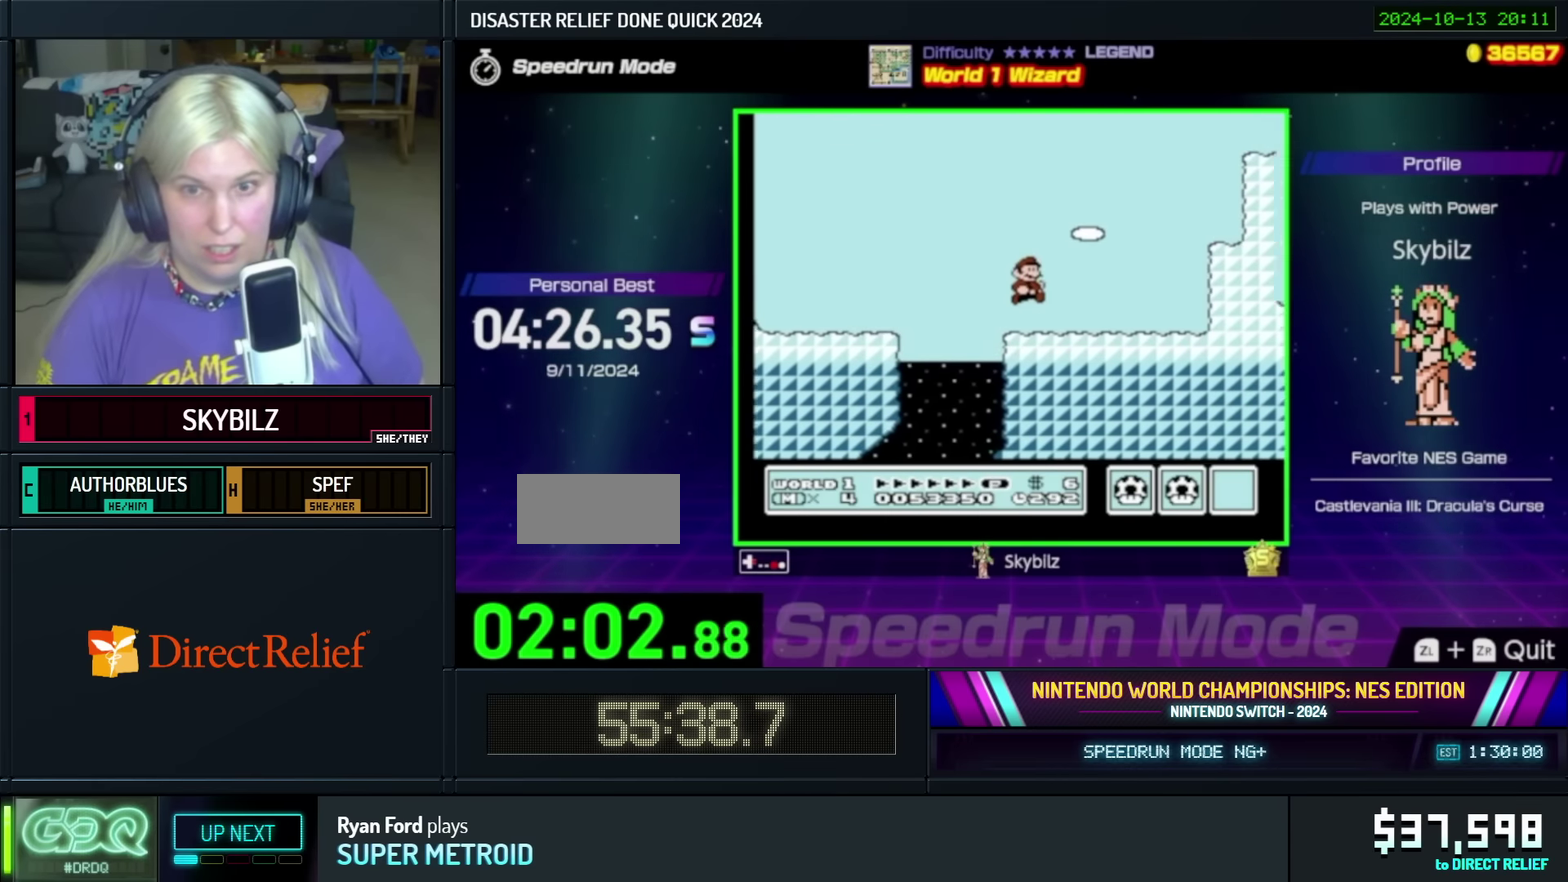
{"buttons": ["B"], "events": [[133, "A", "down"], [350, "A", "up"], [417, "DPAD_RIGHT", "up"]]}
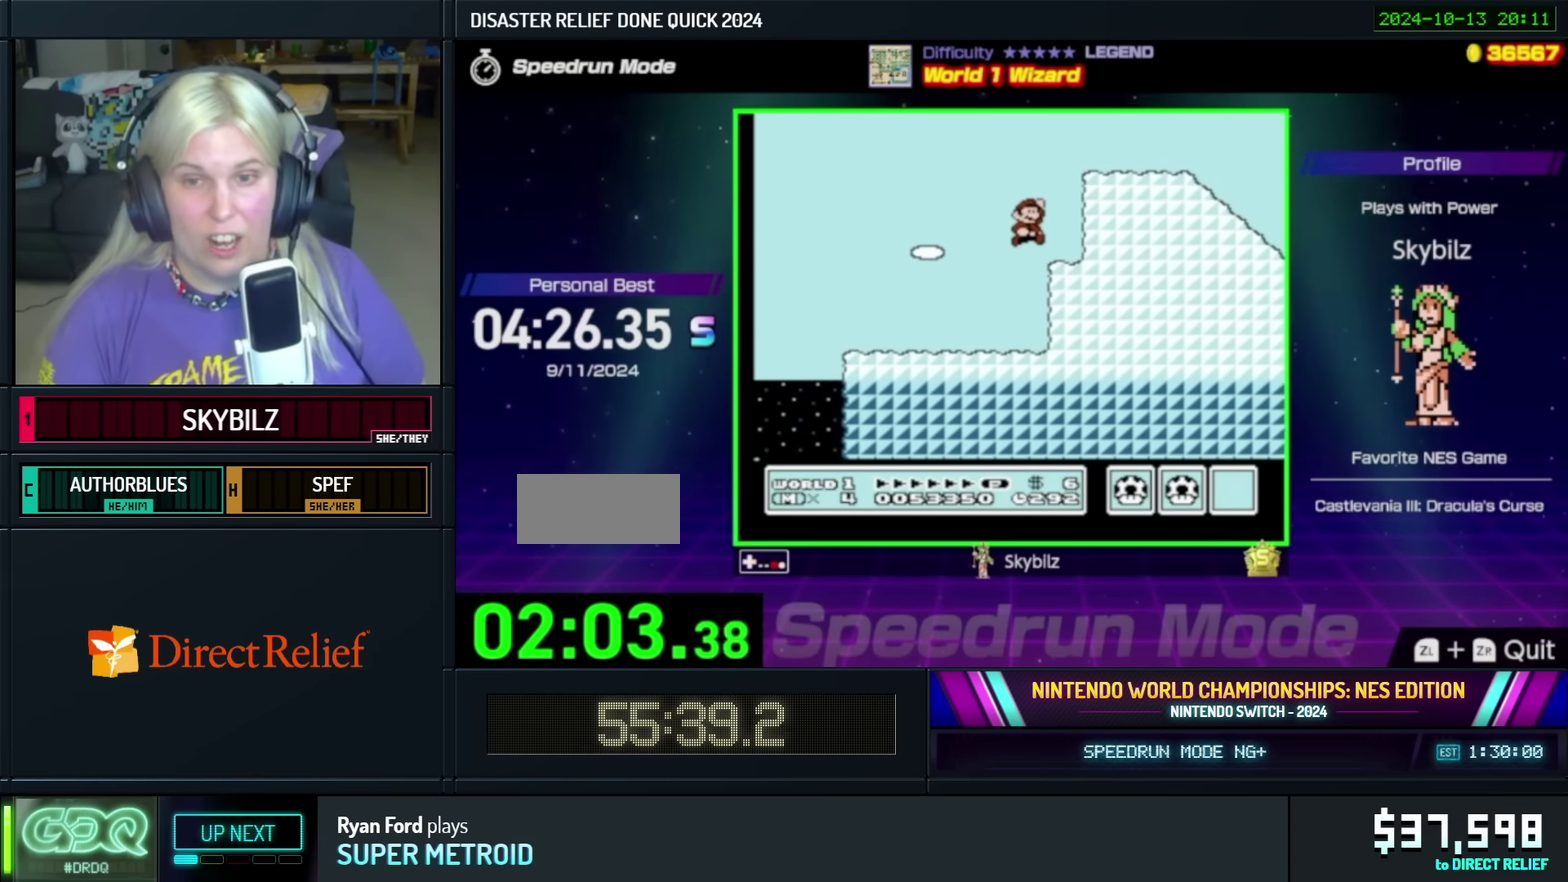
{"buttons": ["A", "B", "DPAD_RIGHT"], "events": [[17, "DPAD_LEFT", "down"], [183, "A", "down"], [183, "DPAD_UP", "down"], [217, "DPAD_LEFT", "up"], [233, "DPAD_RIGHT", "down"], [233, "DPAD_UP", "up"]]}
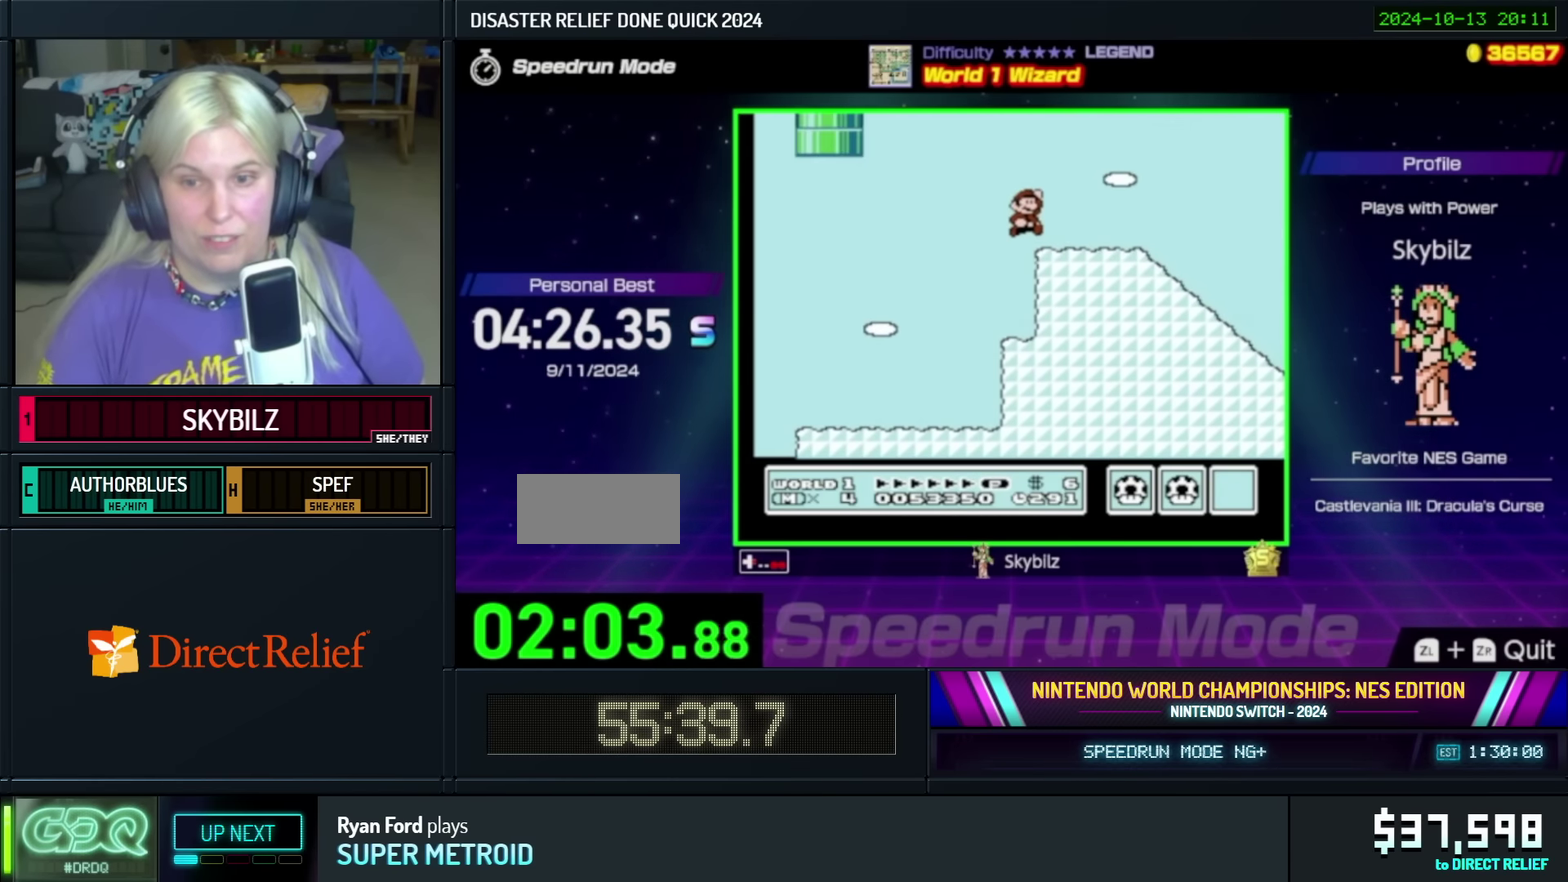
{"buttons": ["B", "DPAD_RIGHT"], "events": [[100, "A", "up"]]}
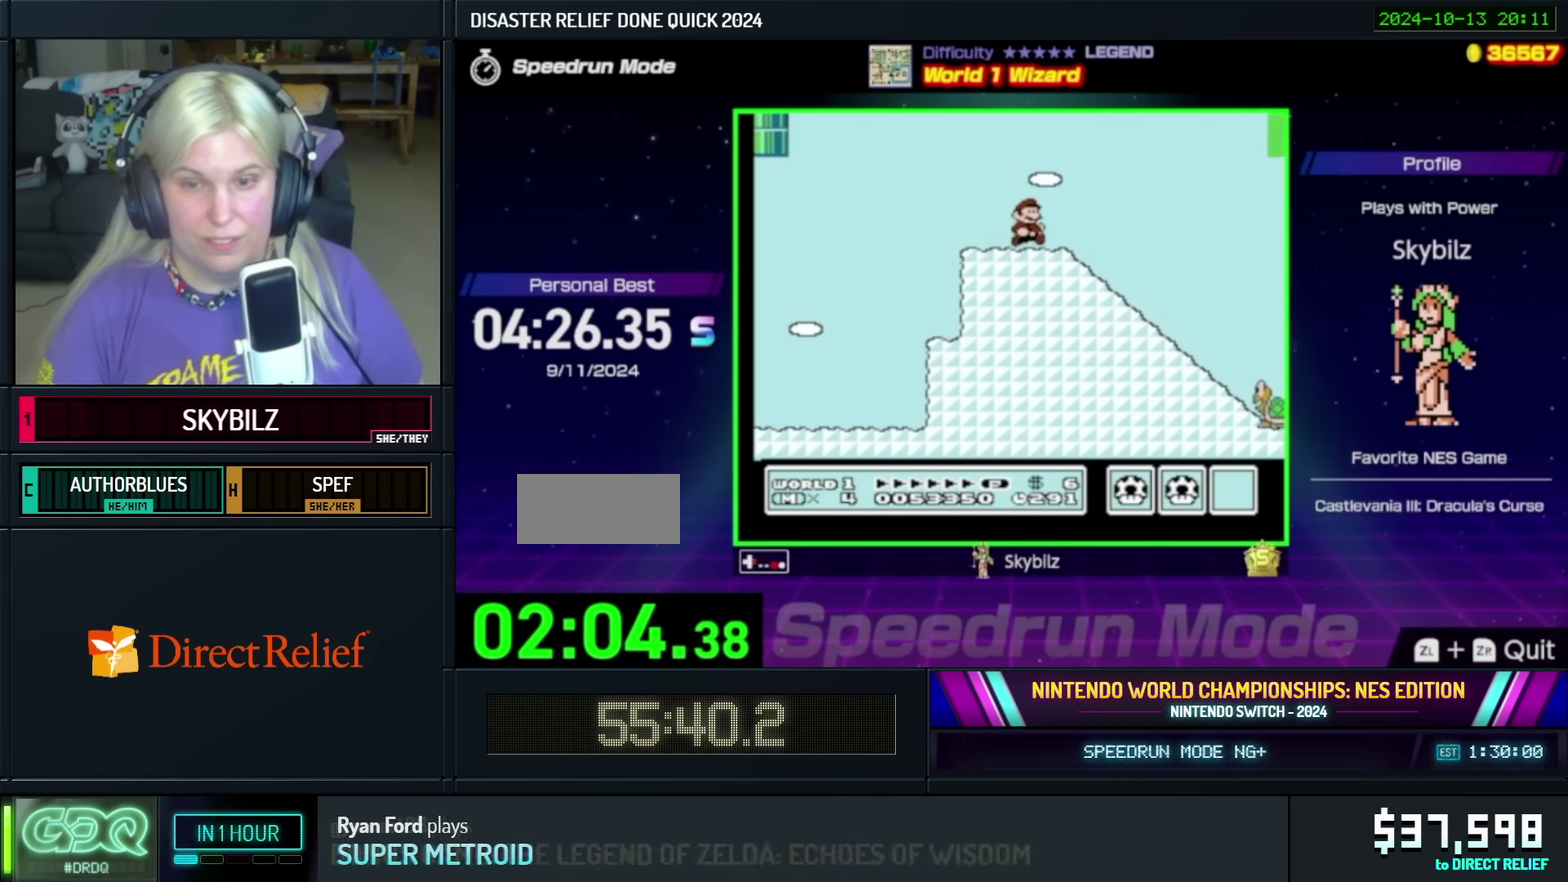
{"buttons": ["B", "DPAD_RIGHT"], "events": [[283, "A", "down"], [450, "A", "up"]]}
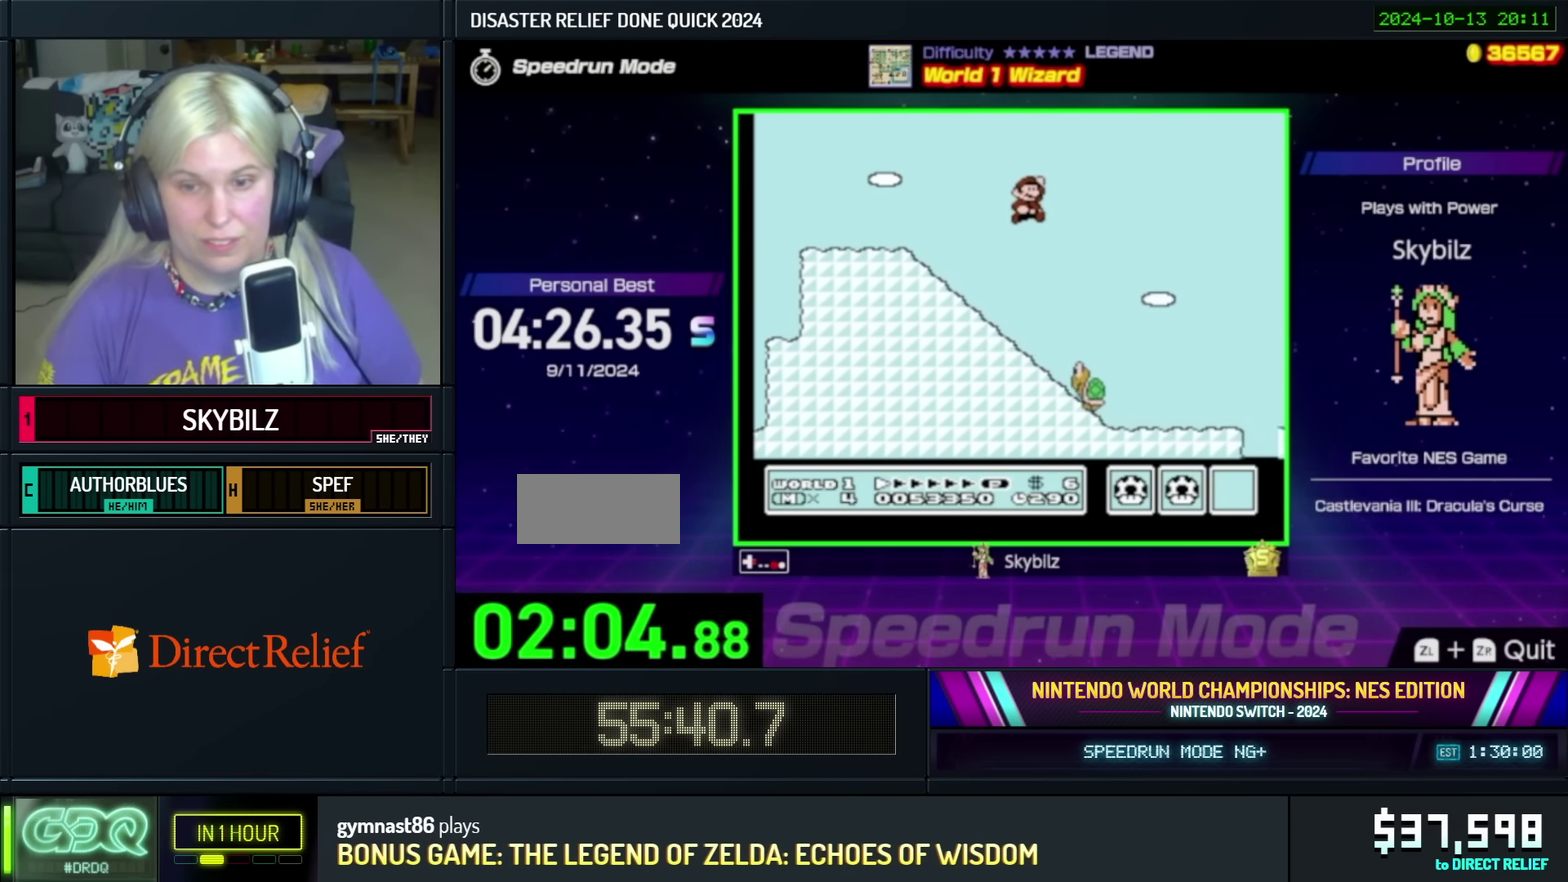
{"buttons": ["B", "DPAD_RIGHT"], "events": []}
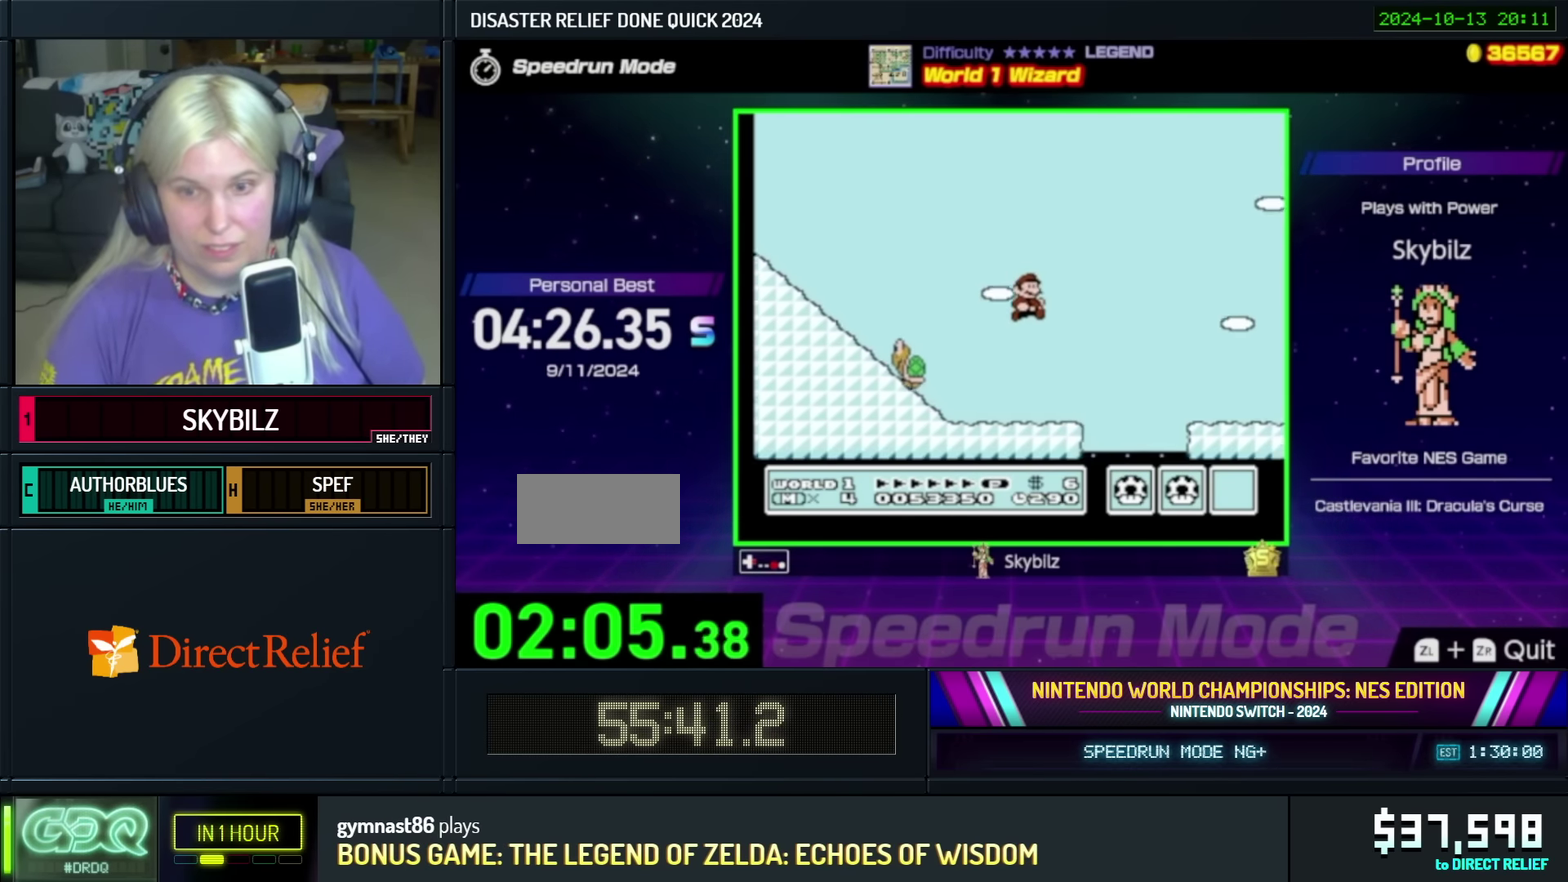
{"buttons": ["B", "DPAD_LEFT"], "events": [[50, "DPAD_RIGHT", "up"], [217, "DPAD_LEFT", "down"]]}
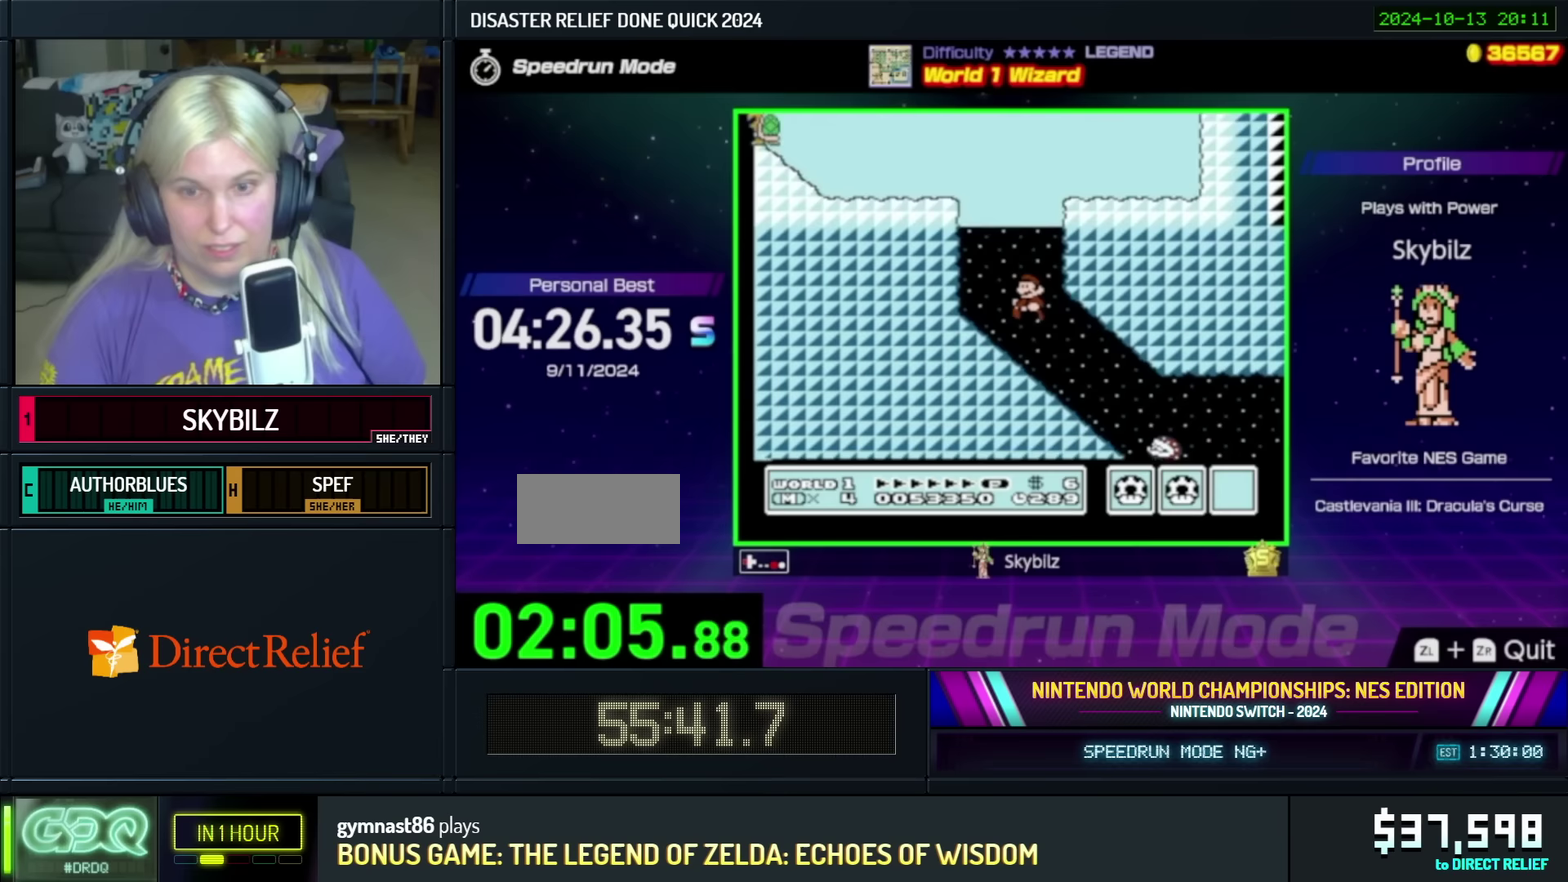
{"buttons": ["B"], "events": [[233, "DPAD_LEFT", "up"]]}
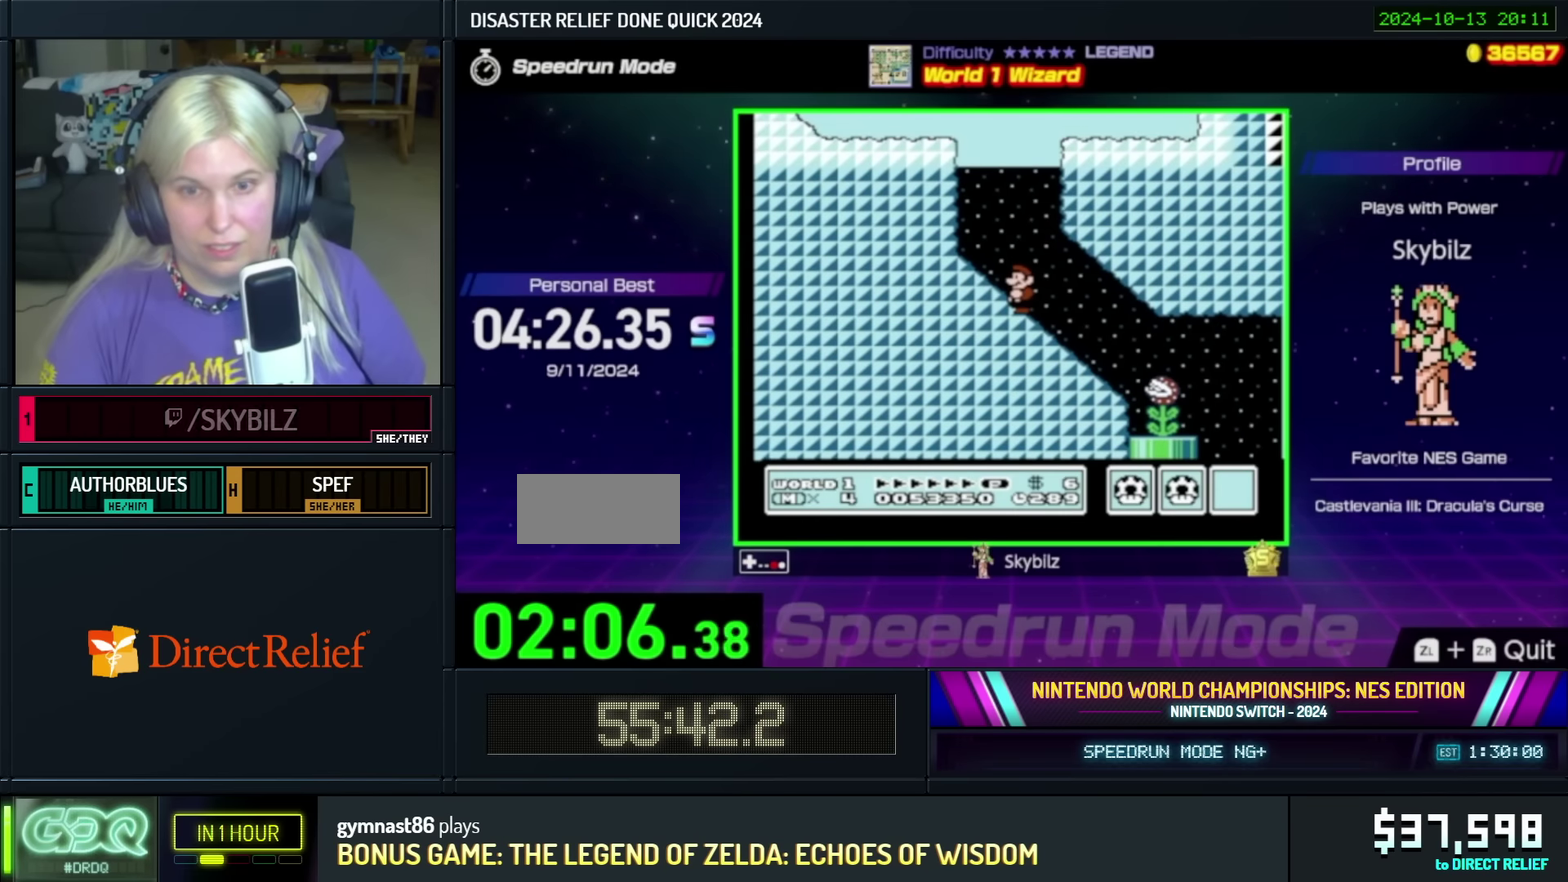
{"buttons": ["B"], "events": []}